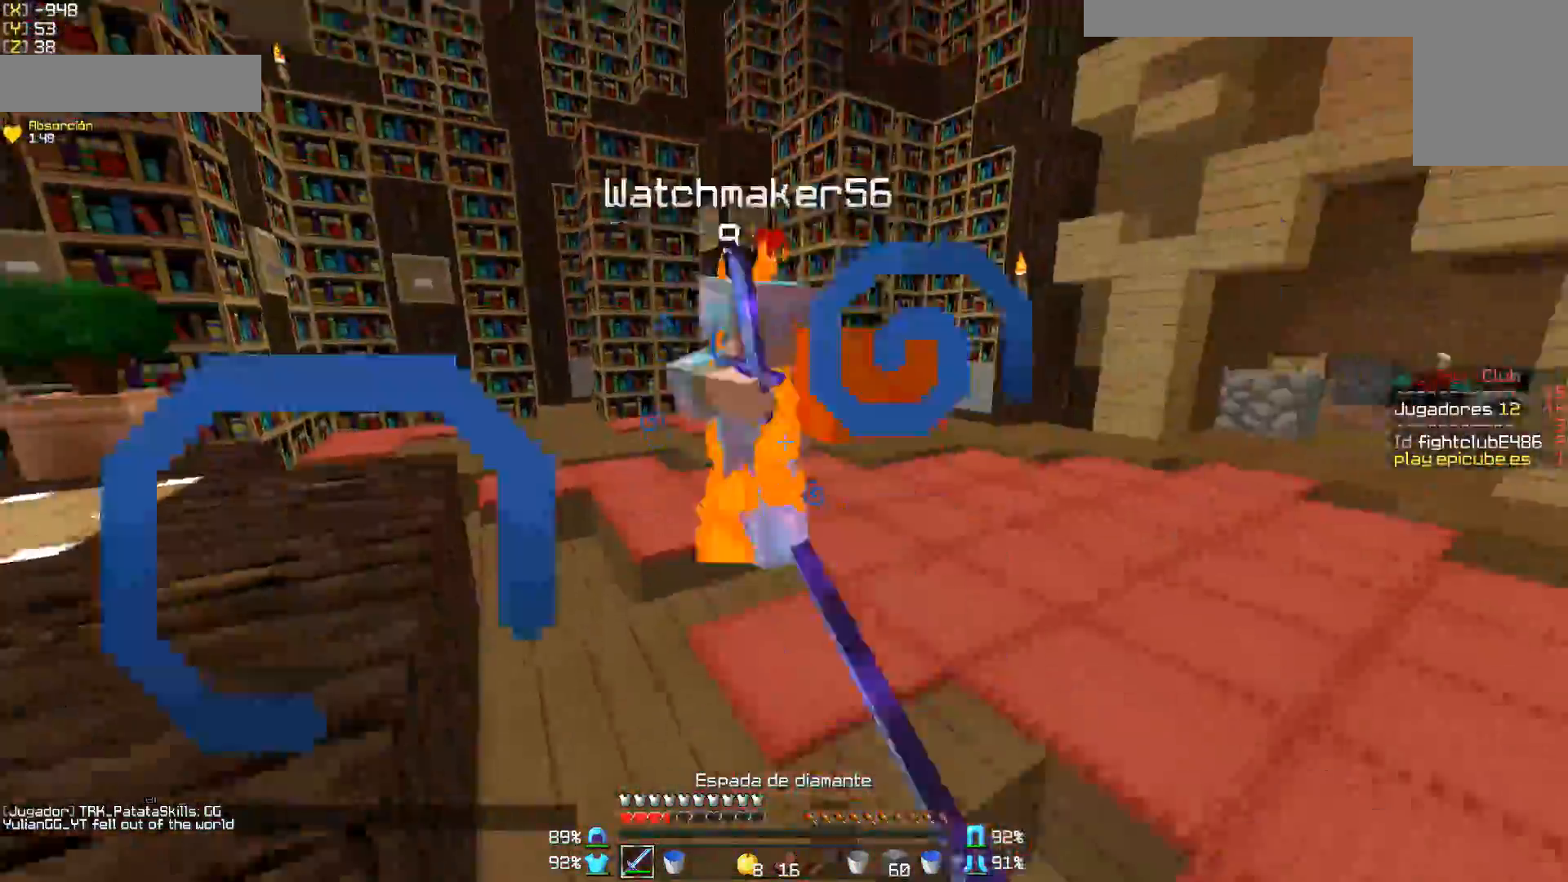
Gameplay with keyboard and mouse; each line is a JSON object with the keys and mouse buttons held at the frame after it. "events" lists presses ("down") and releases ("up") of "a", "d", "s", "w", "mouse_left" and "mouse_right" between this image and that frame as [ms after this image, input, new state], when the widget could be followed in between. "mouse_left", "mouse_right" = the "left", "right" buttons of the "mouse" list. No other keys are recorded. Fast repeated clicks can show as one long hold. Mouse movement is not recorded.
{"keys": ["a", "s"], "mouse": [], "events": [[50, "mouse_left", "down"], [50, "mouse_right", "down"], [100, "mouse_right", "up"], [150, "mouse_right", "down"], [200, "w", "up"], [250, "mouse_left", "up"], [250, "mouse_right", "up"], [300, "mouse_left", "down"], [300, "mouse_right", "down"], [300, "s", "down"], [350, "mouse_left", "up"], [350, "mouse_right", "up"], [400, "mouse_left", "down"], [500, "mouse_left", "up"]]}
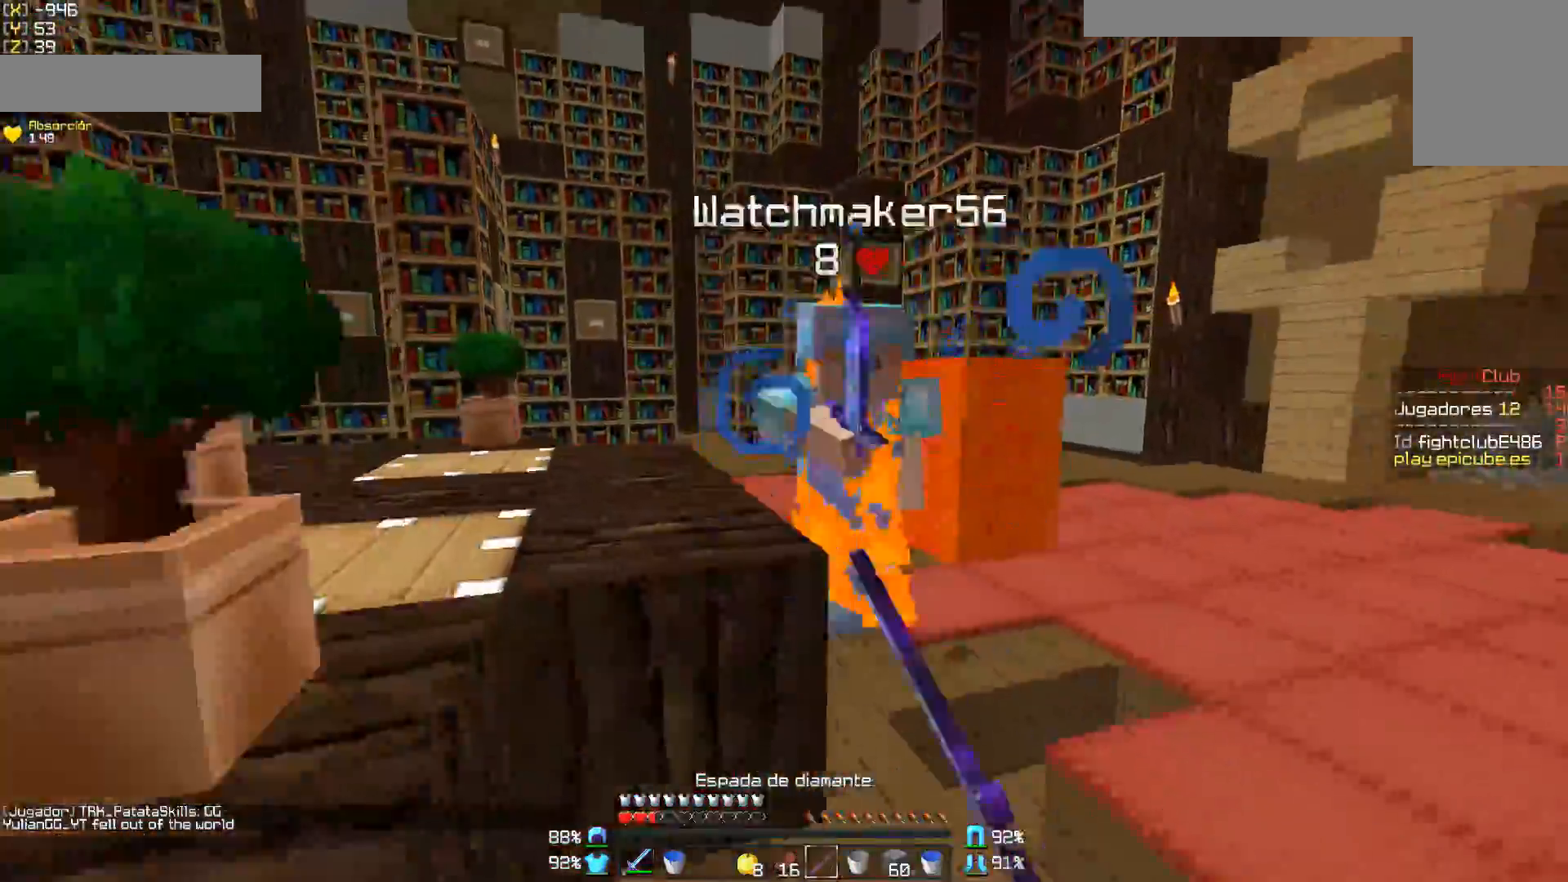
{"keys": ["a", "s"], "mouse": [], "events": [[50, "mouse_right", "down"], [150, "mouse_right", "up"], [400, "mouse_right", "down"], [500, "mouse_right", "up"]]}
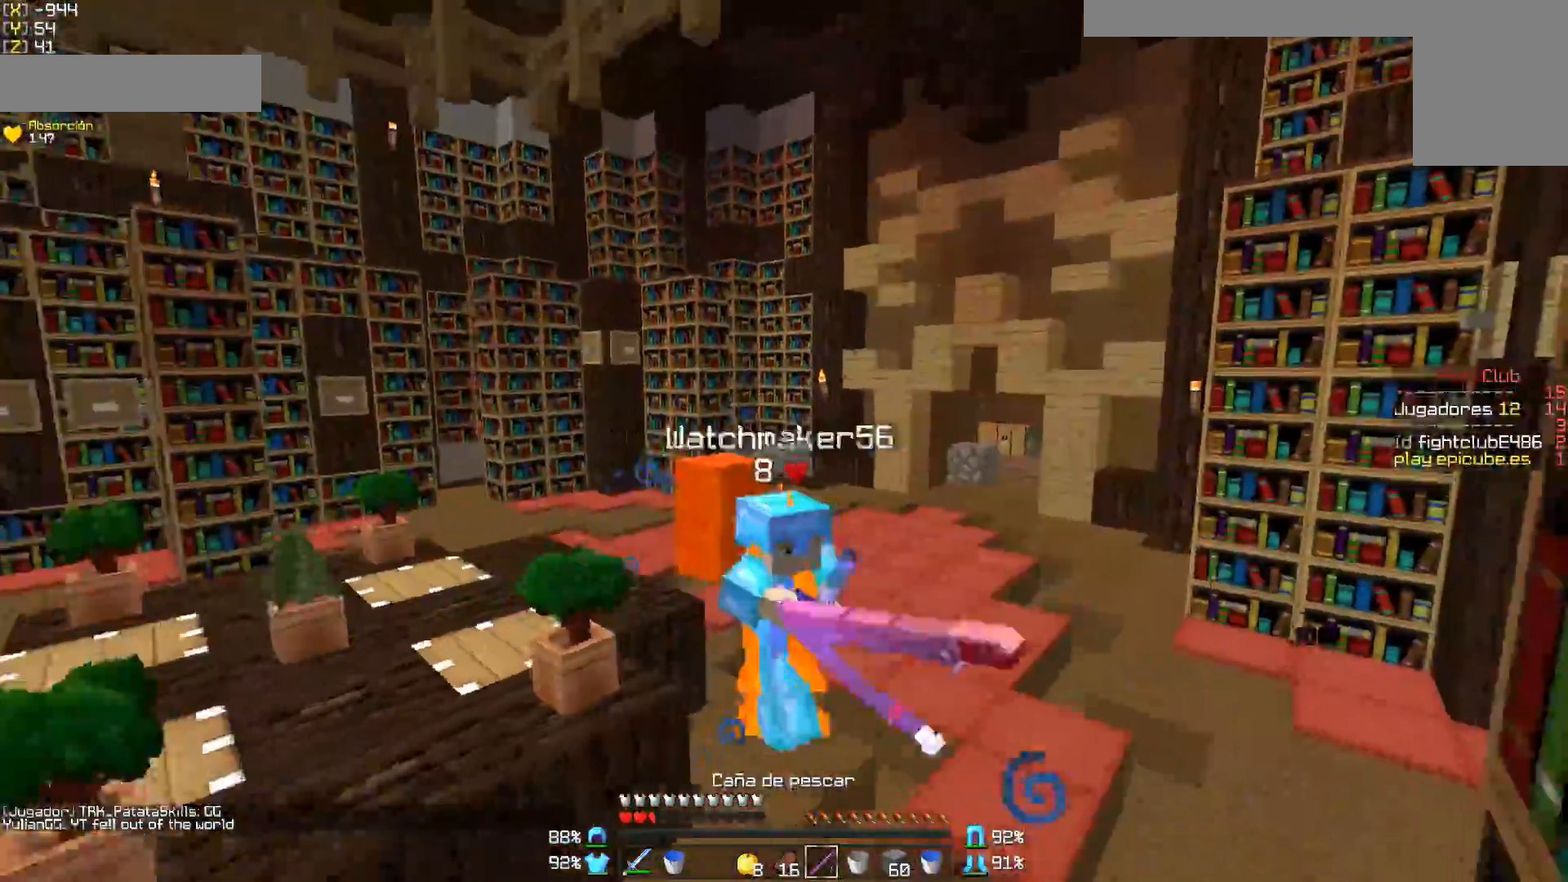
{"keys": ["a", "w"], "mouse": [], "events": [[50, "mouse_right", "down"], [100, "s", "up"], [150, "mouse_right", "up"], [183, "w", "down"]]}
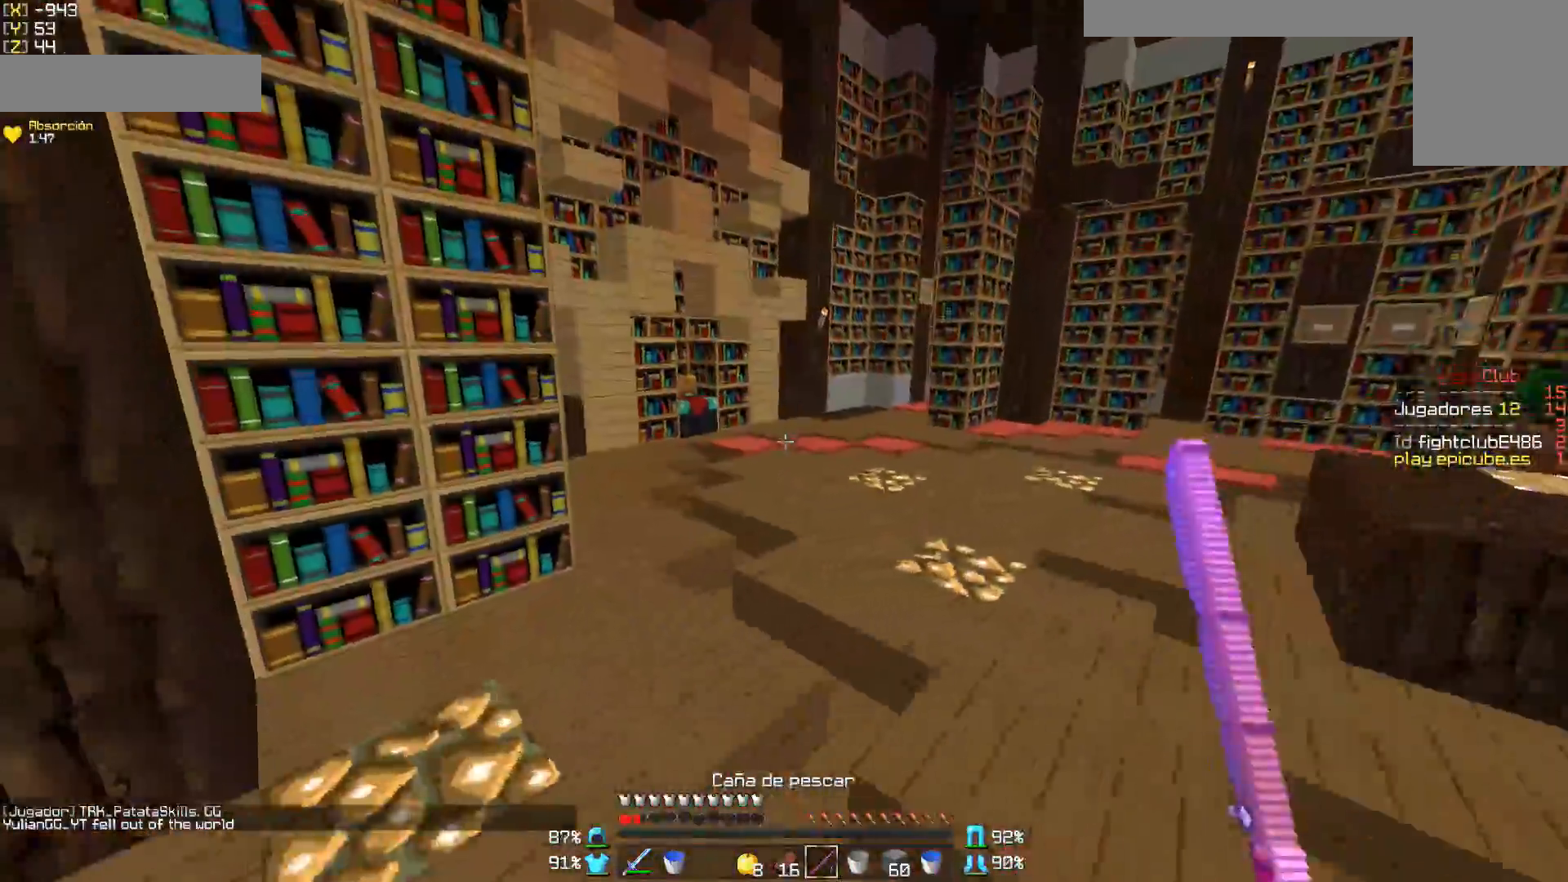
{"keys": ["w"], "mouse": ["right"], "events": [[50, "a", "up"], [300, "d", "down"], [450, "d", "up"], [500, "mouse_right", "down"]]}
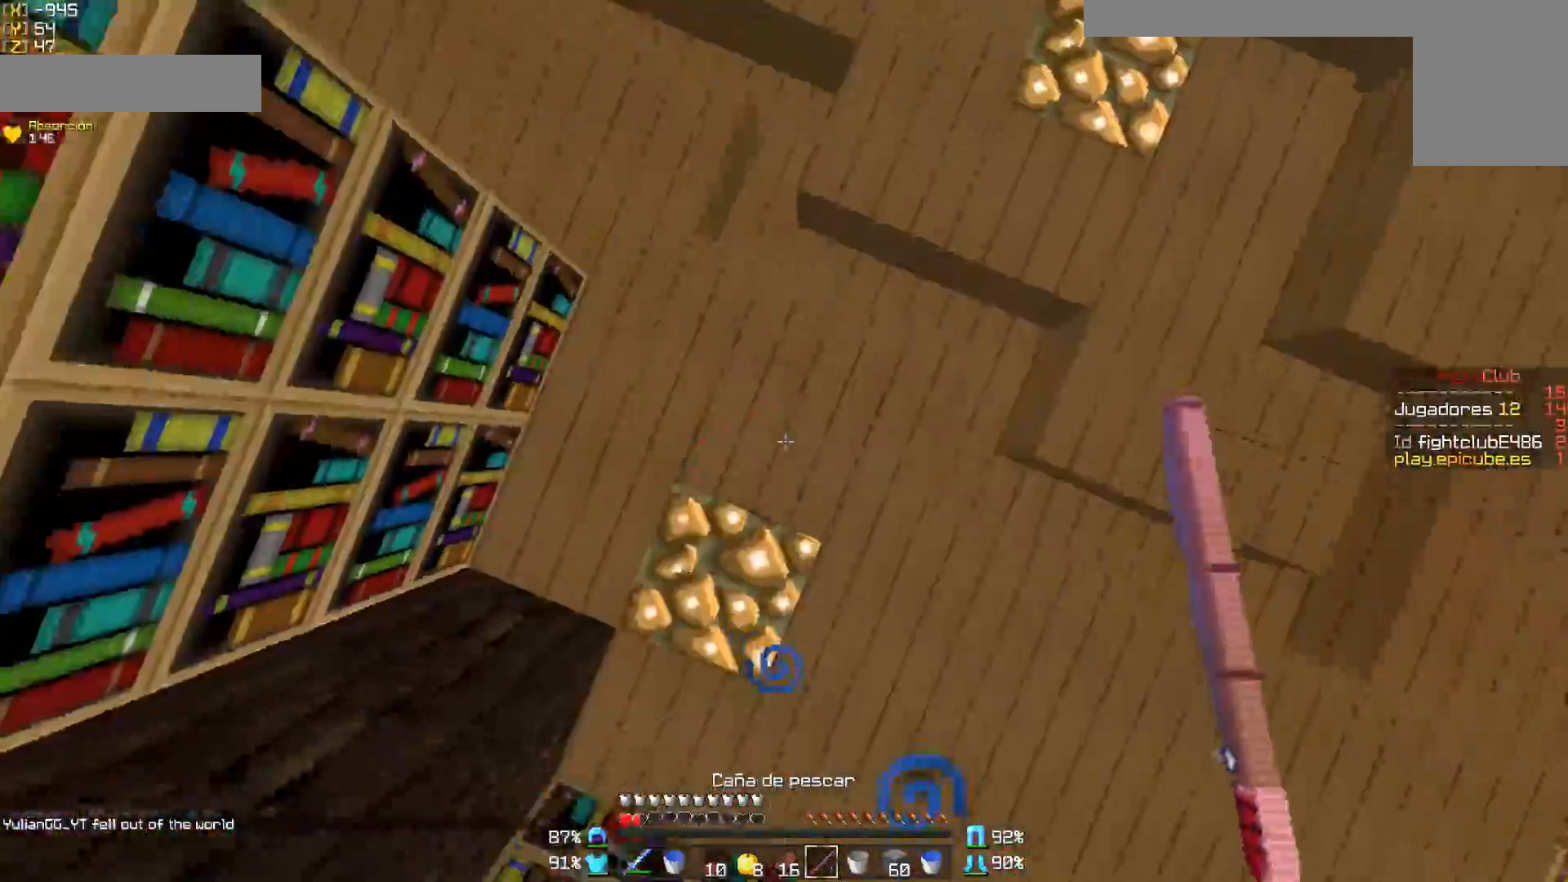
{"keys": ["w"], "mouse": [], "events": [[50, "mouse_right", "up"], [100, "mouse_right", "down"], [200, "mouse_right", "up"], [250, "mouse_right", "down"], [300, "mouse_right", "up"], [400, "mouse_right", "down"], [450, "mouse_right", "up"]]}
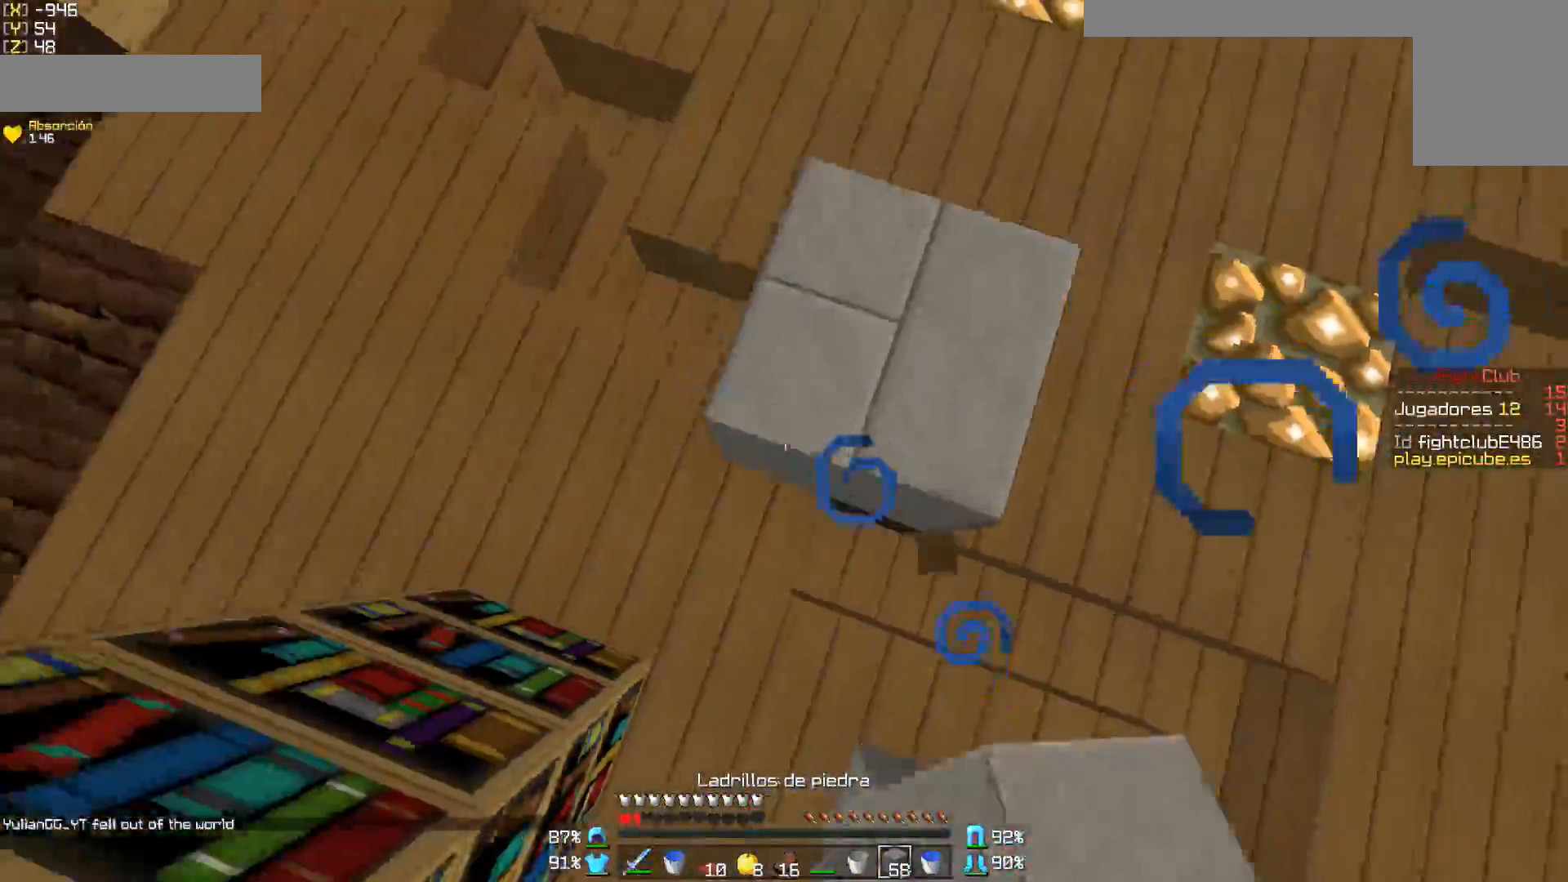
{"keys": ["w"], "mouse": [], "events": [[100, "mouse_right", "down"], [200, "mouse_right", "up"], [250, "mouse_right", "down"], [350, "mouse_right", "up"], [450, "mouse_right", "down"], [500, "mouse_right", "up"]]}
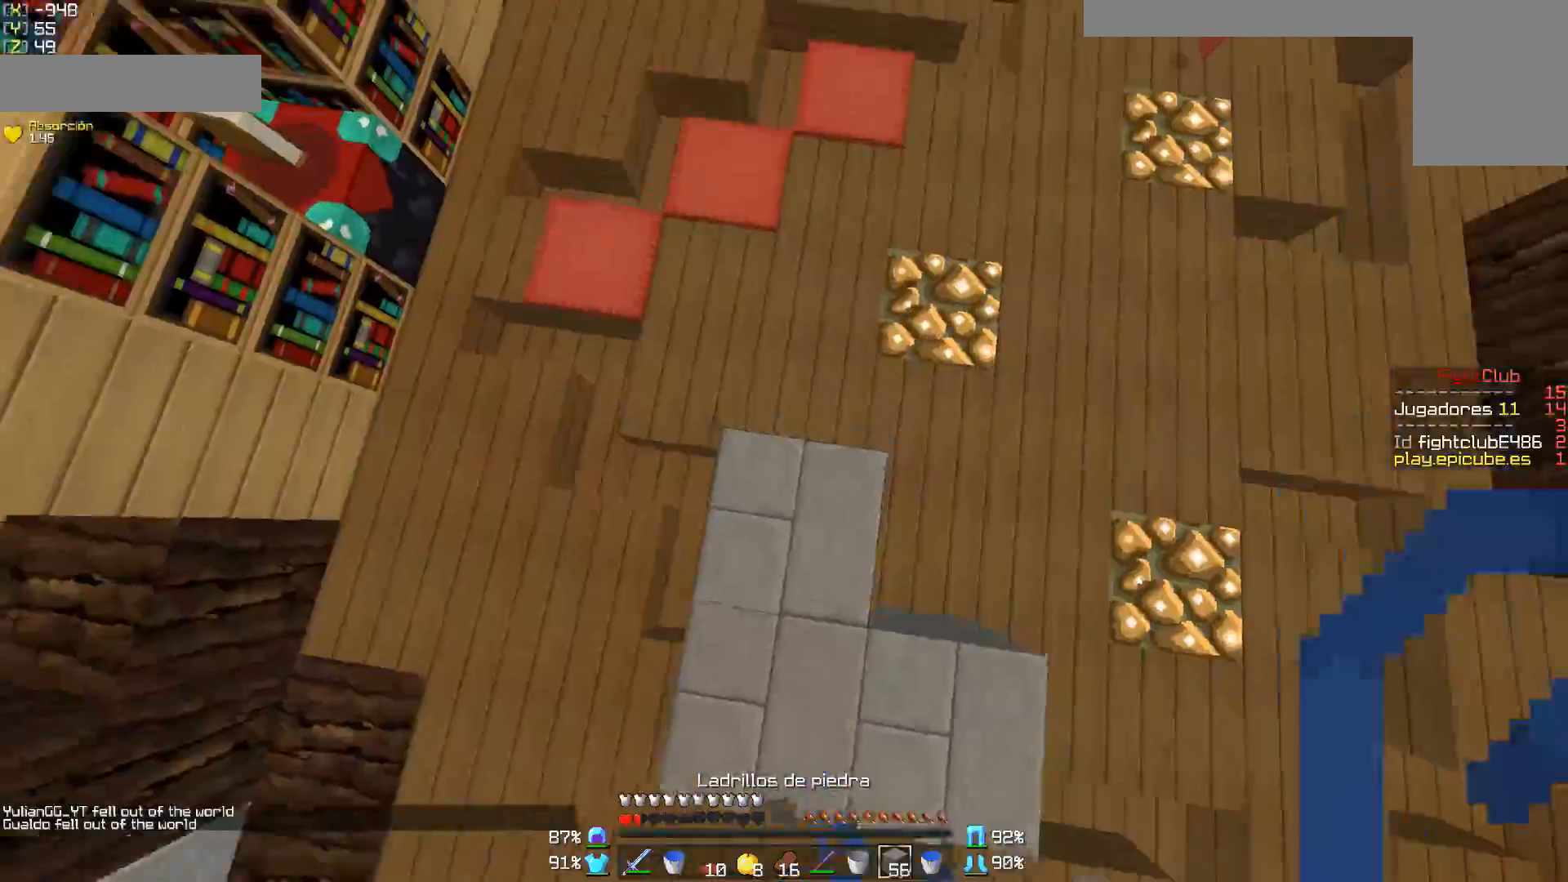
{"keys": ["w"], "mouse": ["right"], "events": [[50, "mouse_right", "down"], [150, "mouse_right", "up"], [200, "mouse_right", "down"], [300, "mouse_right", "up"], [350, "mouse_right", "down"], [450, "mouse_right", "up"], [500, "mouse_right", "down"]]}
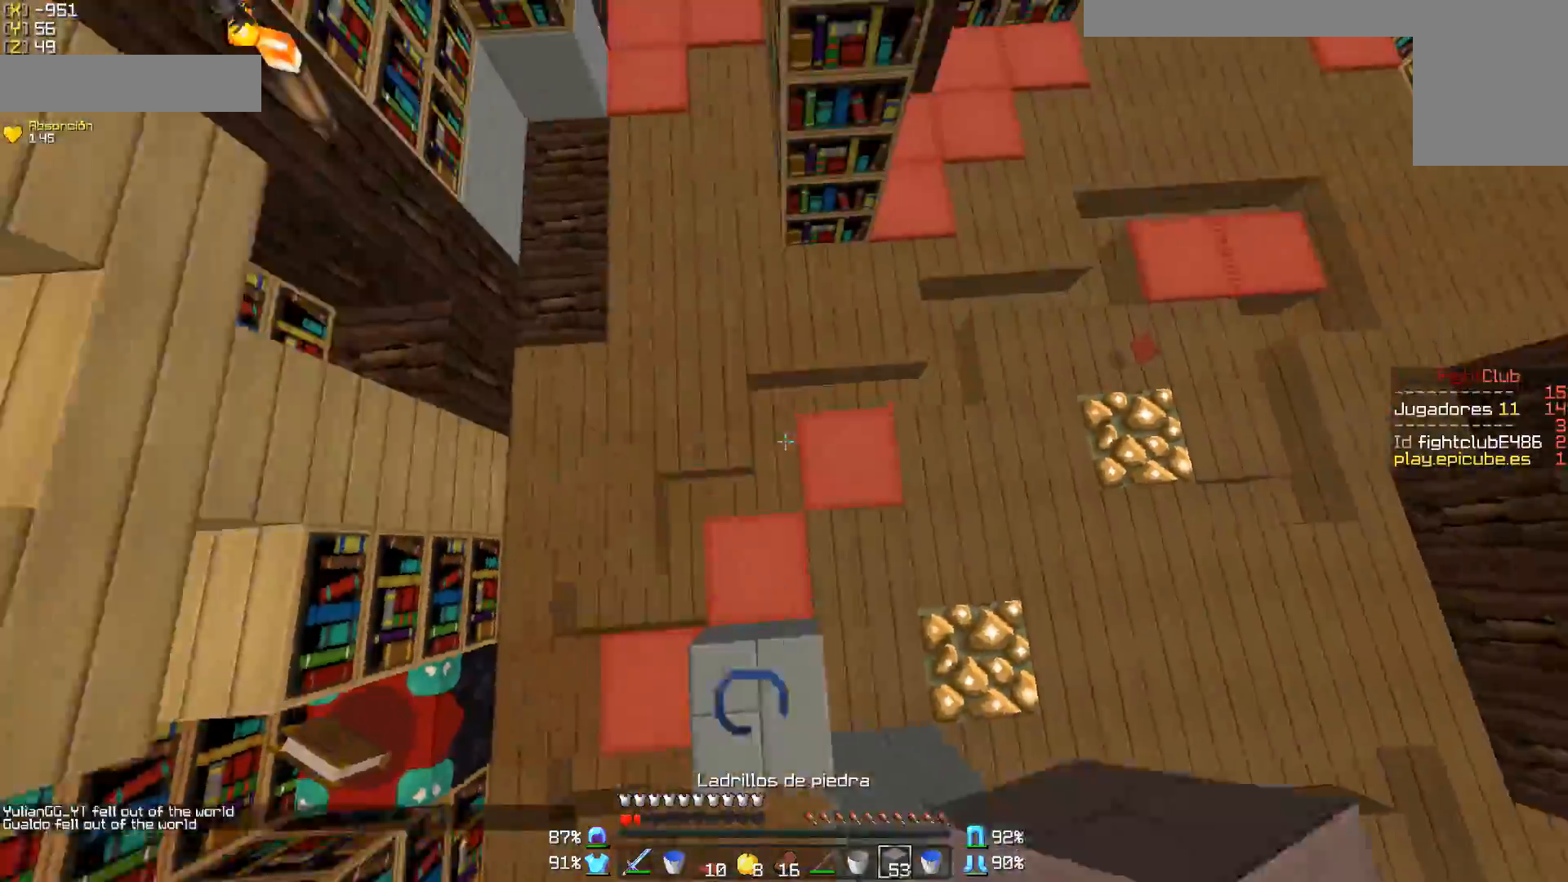
{"keys": ["d", "w"], "mouse": ["right"], "events": [[50, "mouse_right", "up"], [150, "mouse_right", "down"], [250, "a", "down"], [250, "mouse_right", "up"], [300, "mouse_right", "down"], [400, "a", "up"], [400, "mouse_right", "up"], [450, "mouse_right", "down"], [500, "d", "down"]]}
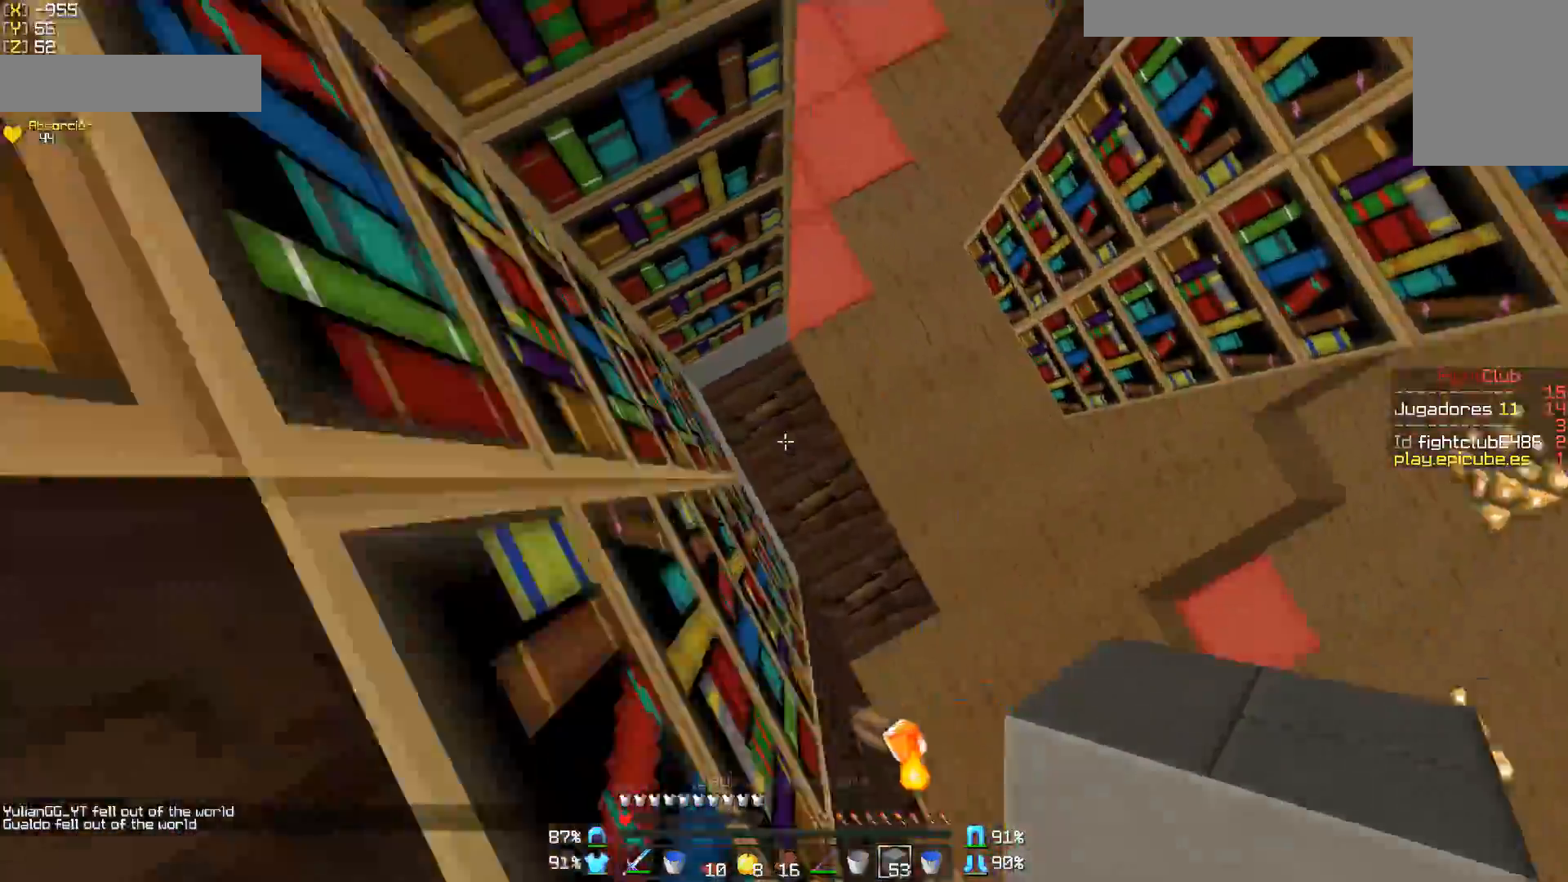
{"keys": ["w"], "mouse": [], "events": [[50, "mouse_right", "up"], [100, "mouse_right", "down"], [200, "mouse_right", "up"], [250, "mouse_right", "down"], [350, "mouse_right", "up"], [450, "mouse_right", "down"], [500, "d", "up"], [500, "mouse_right", "up"]]}
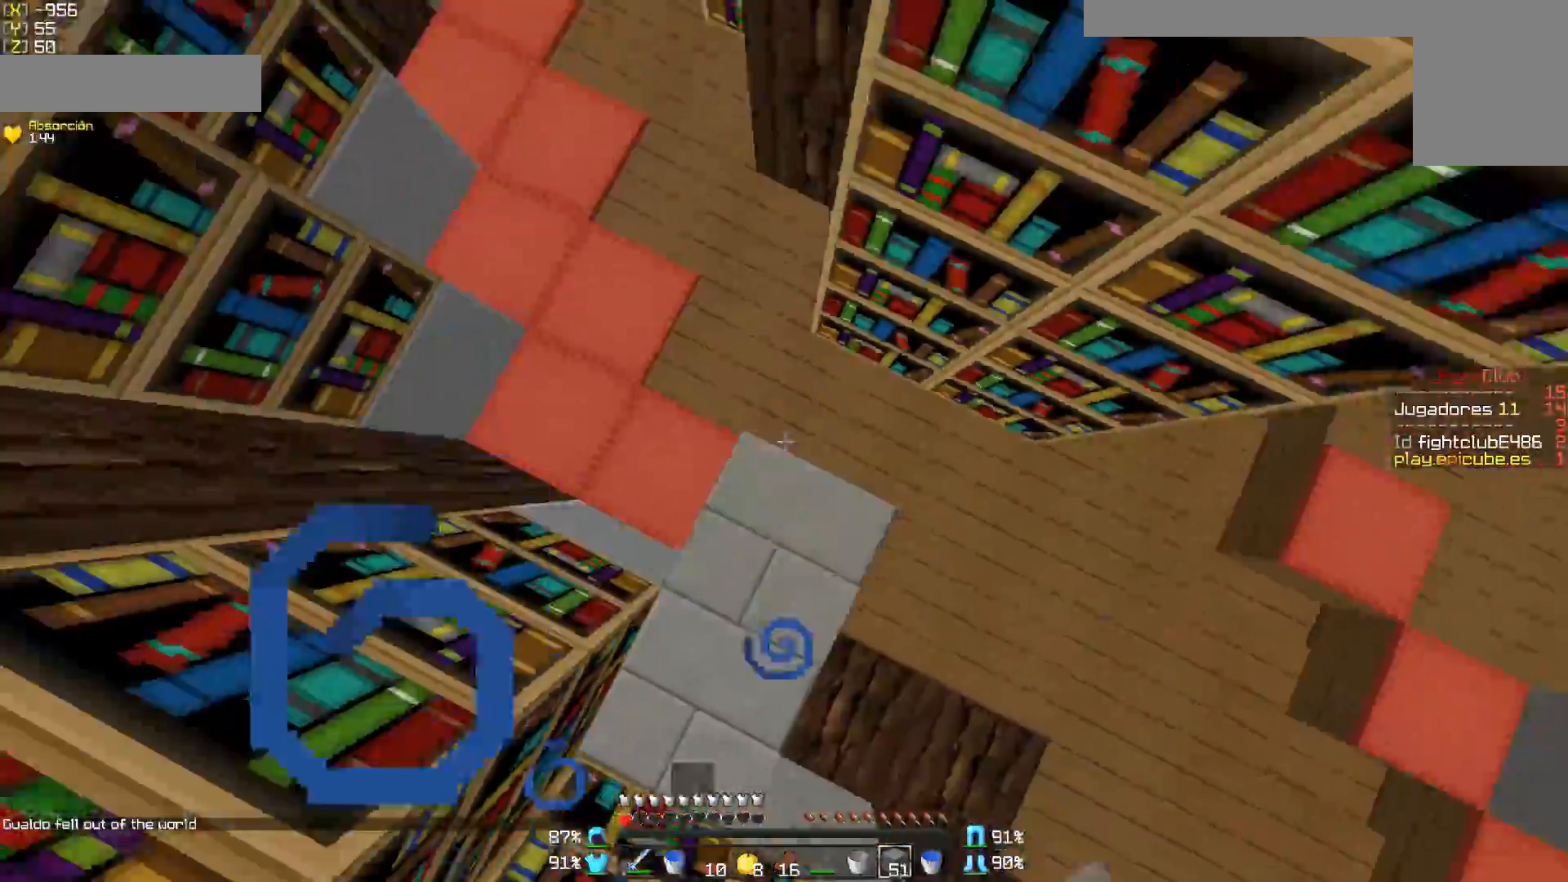
{"keys": ["w"], "mouse": ["right"], "events": [[50, "mouse_right", "down"], [100, "a", "down"], [150, "mouse_right", "up"], [183, "mouse_right", "down"], [300, "mouse_right", "up"], [400, "mouse_right", "down"], [450, "a", "up"], [450, "mouse_right", "up"], [500, "mouse_right", "down"]]}
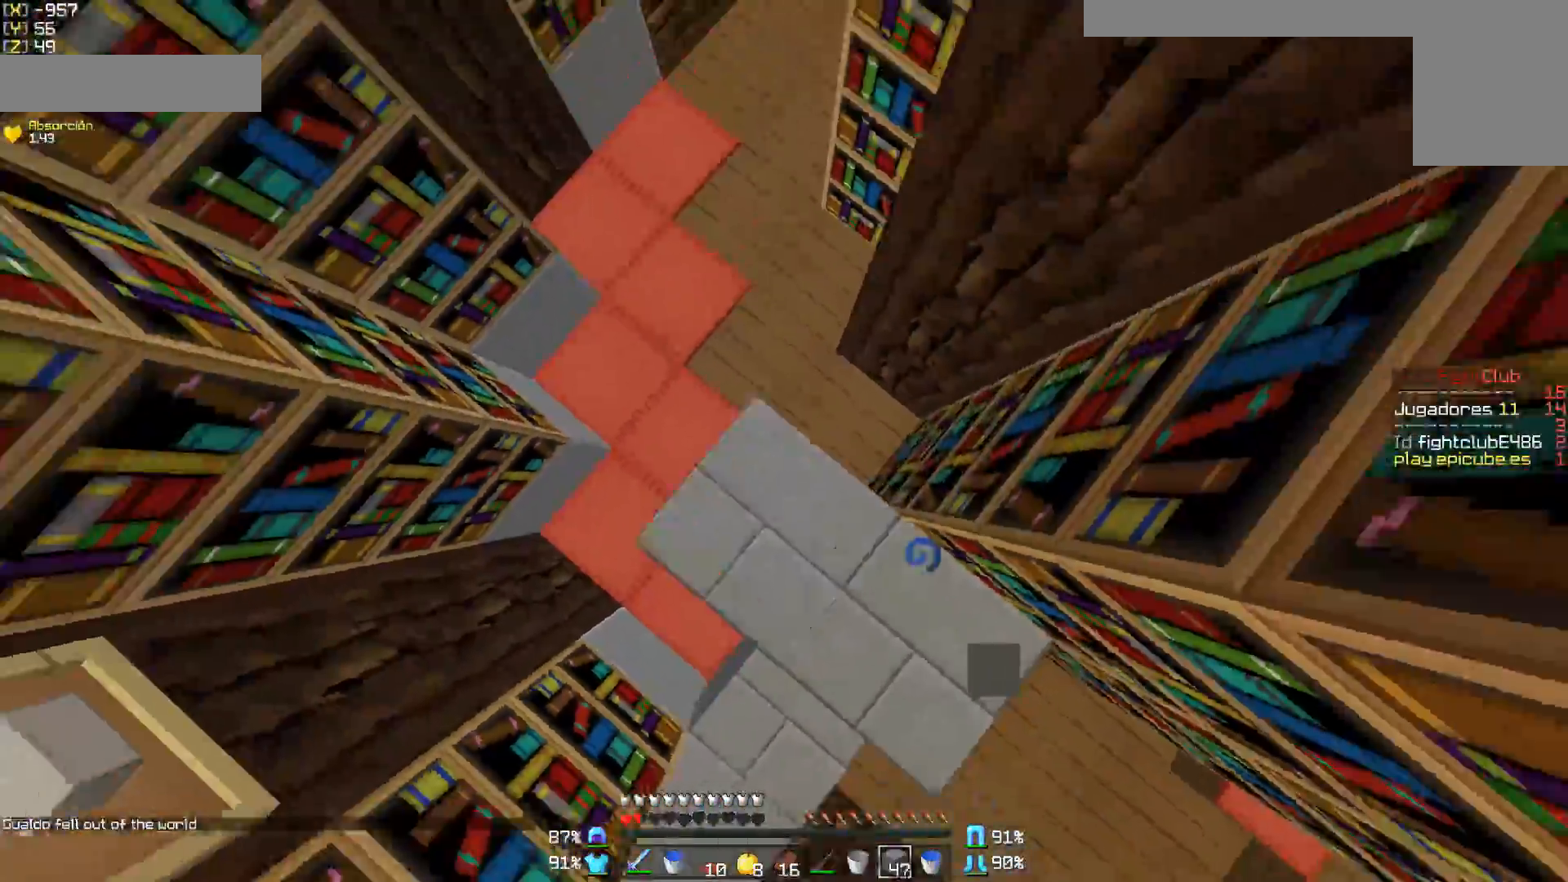
{"keys": ["a", "w"], "mouse": ["right"], "events": [[100, "mouse_right", "up"], [200, "mouse_right", "down"], [250, "mouse_right", "up"], [350, "mouse_right", "down"], [450, "mouse_right", "up"], [483, "a", "down"], [483, "mouse_right", "down"]]}
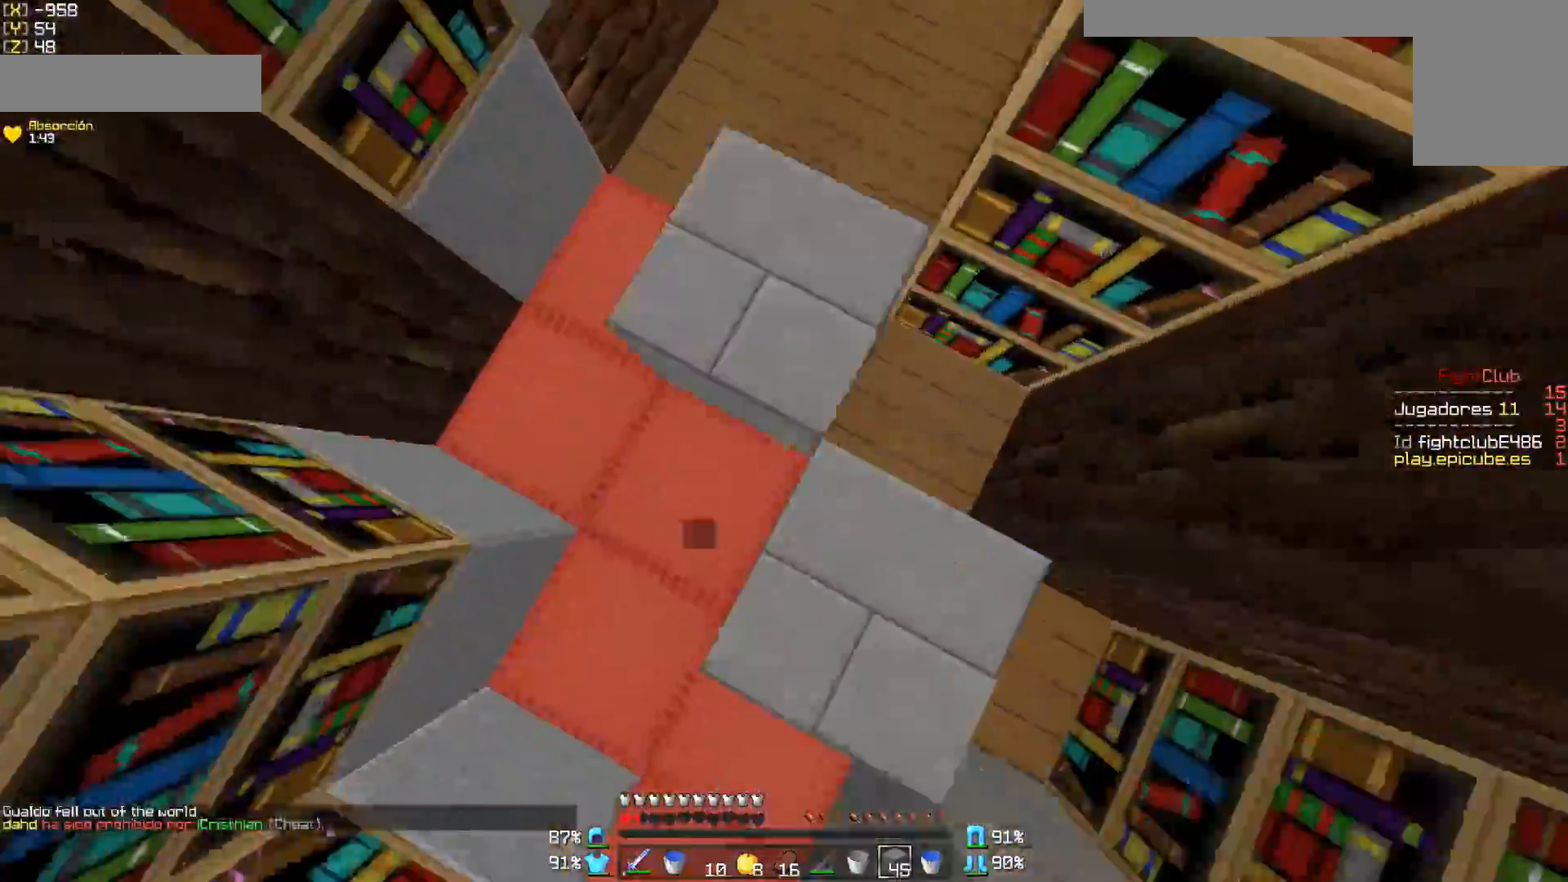
{"keys": ["w"], "mouse": [], "events": [[100, "a", "up"], [100, "mouse_right", "up"], [150, "mouse_right", "down"], [250, "d", "down"], [250, "mouse_right", "up"], [300, "mouse_right", "down"], [350, "mouse_right", "up"], [400, "d", "up"], [450, "mouse_right", "down"], [500, "mouse_right", "up"]]}
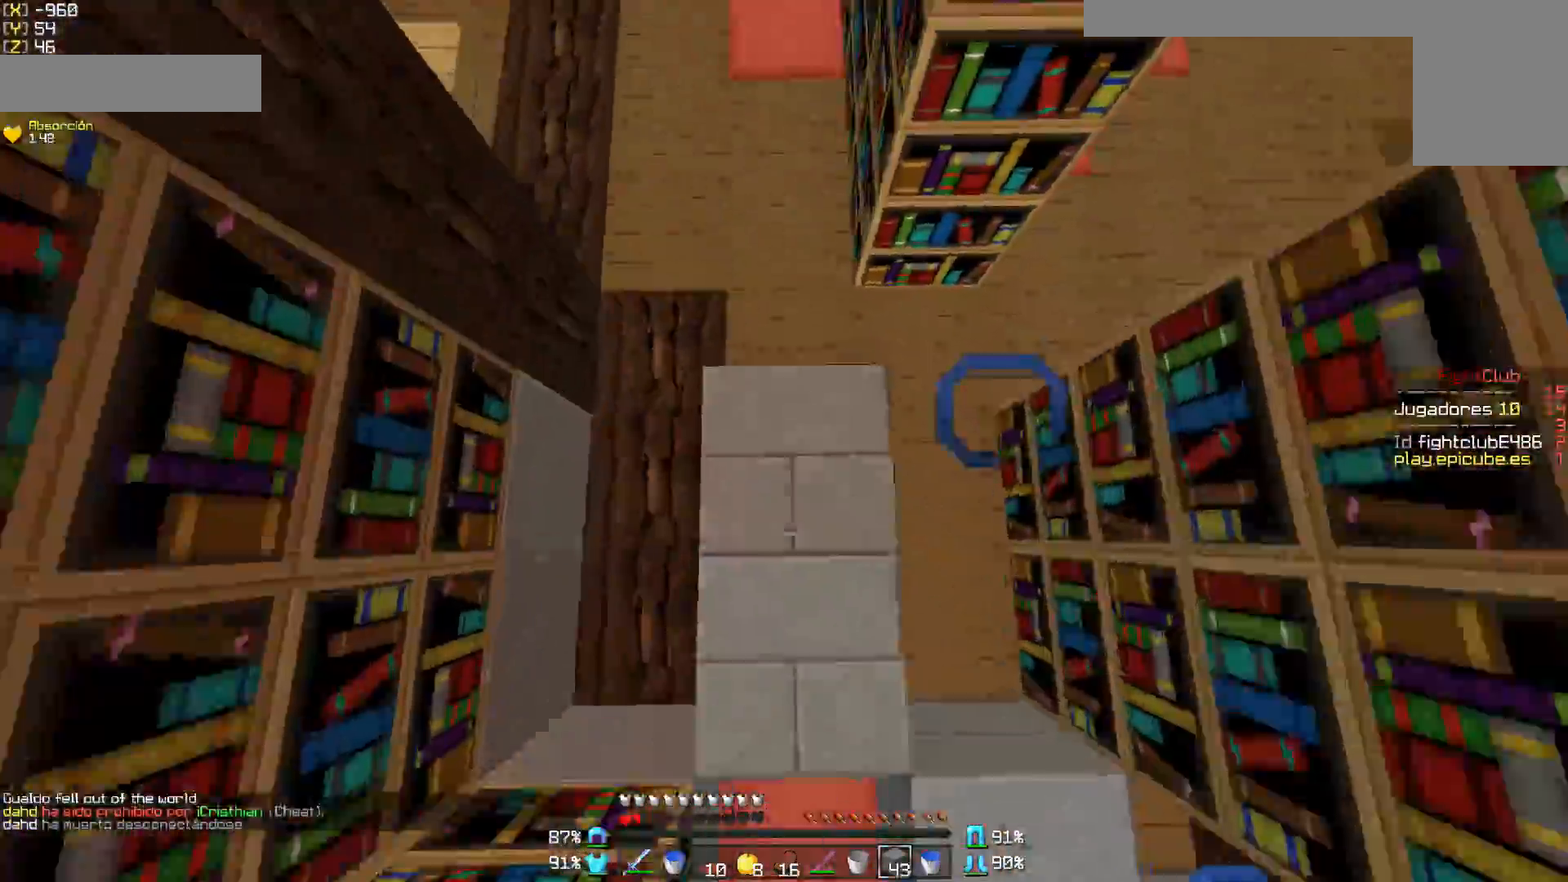
{"keys": ["d"], "mouse": ["right"], "events": [[100, "mouse_right", "down"], [150, "mouse_right", "up"], [233, "mouse_right", "down"], [250, "a", "down"], [300, "d", "down"], [300, "mouse_right", "up"], [350, "a", "up"], [400, "mouse_right", "down"], [400, "w", "up"]]}
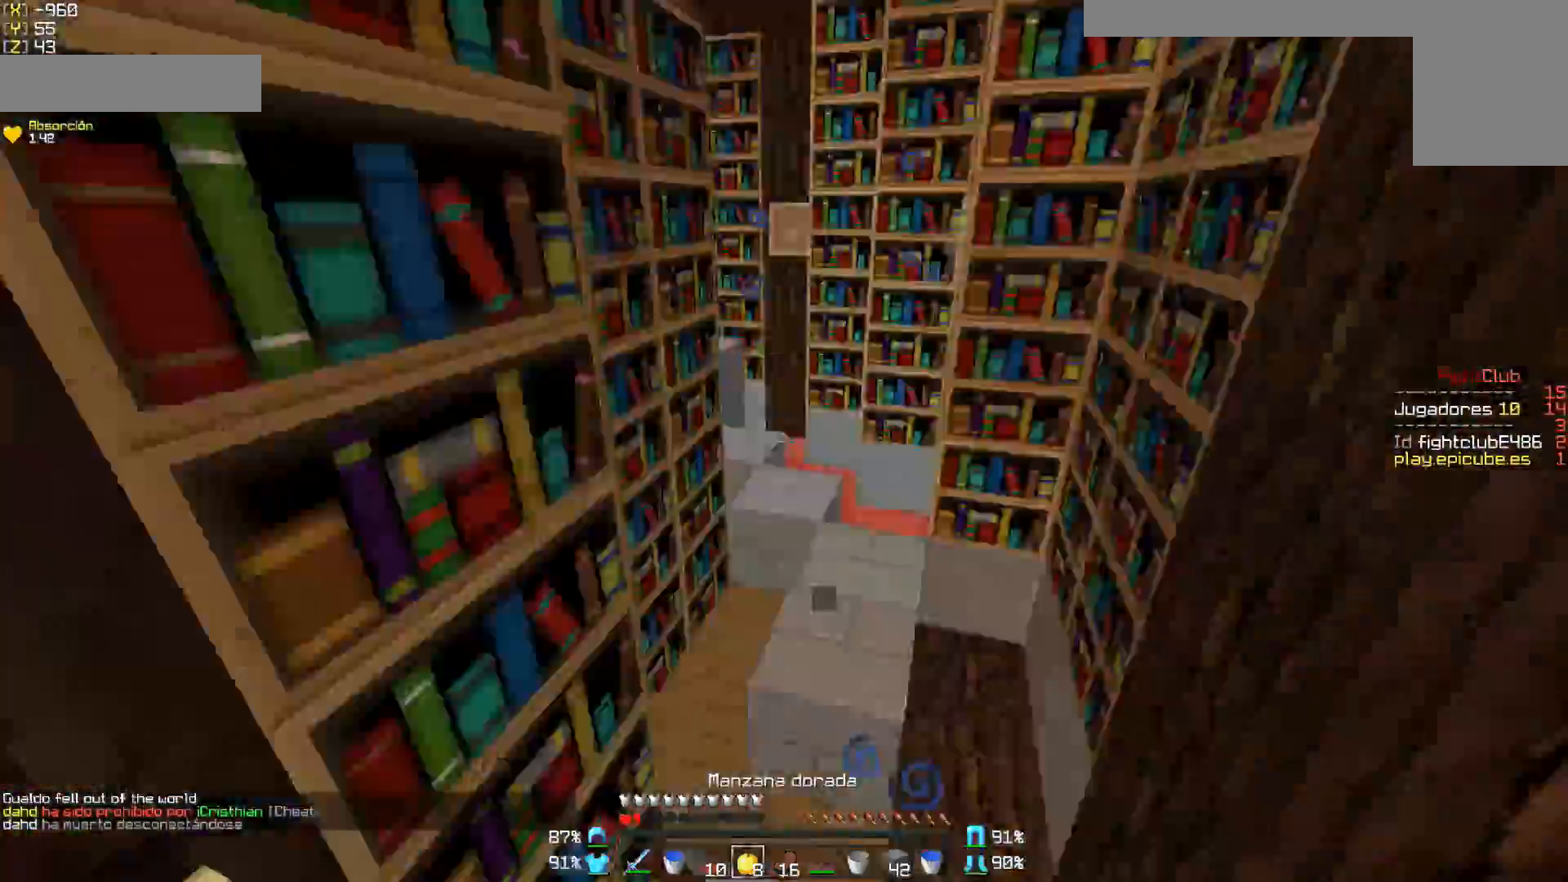
{"keys": ["d", "s"], "mouse": ["right"], "events": [[100, "s", "down"], [350, "d", "up"], [450, "d", "down"]]}
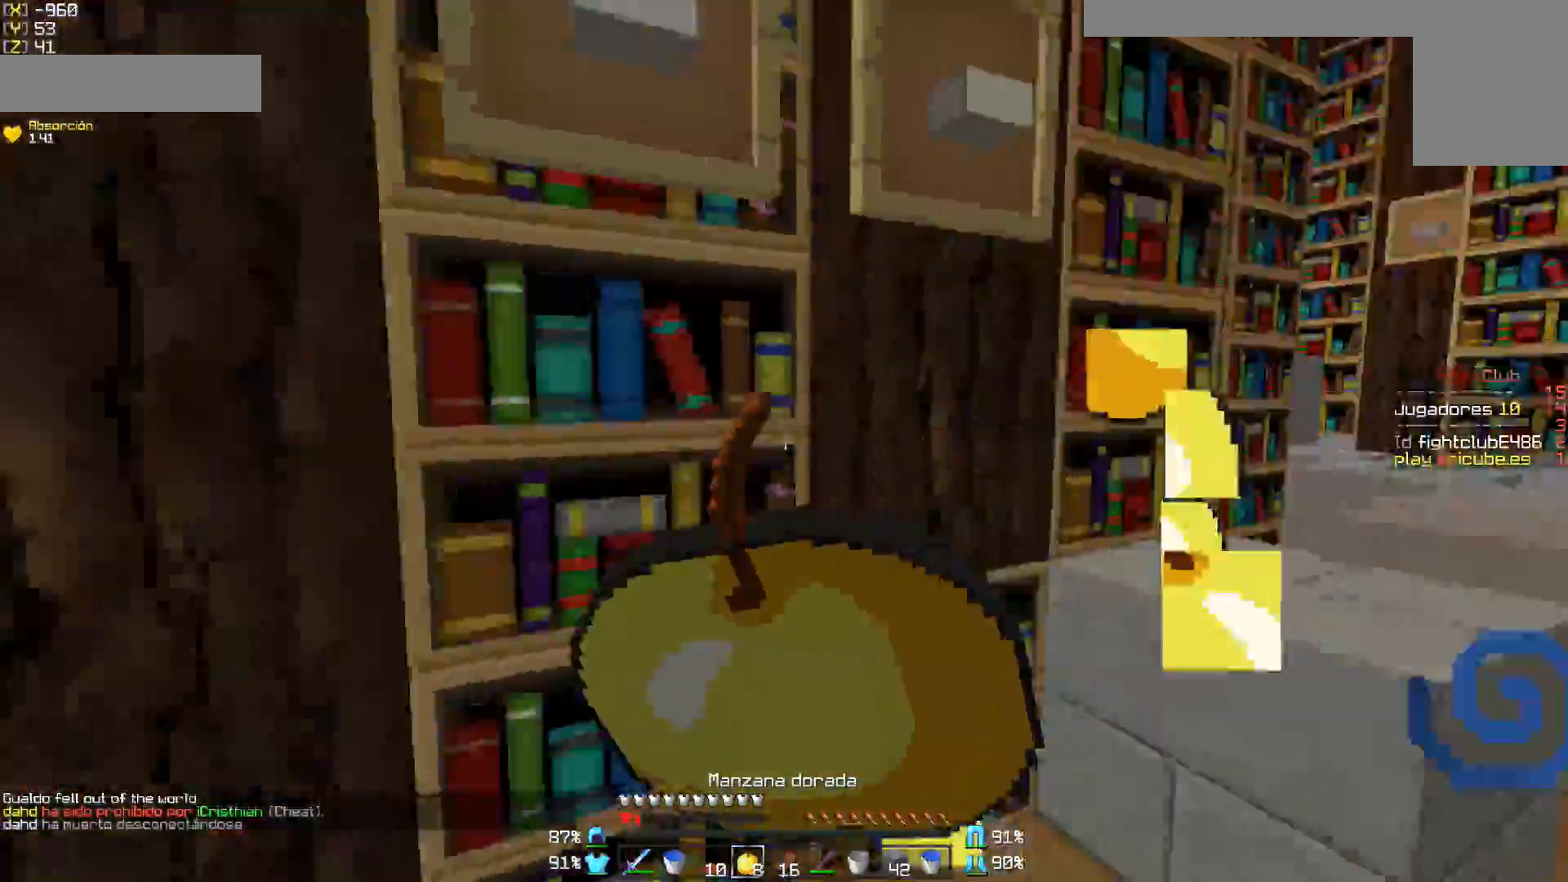
{"keys": ["a", "s"], "mouse": ["right"], "events": [[450, "a", "down"], [500, "d", "up"]]}
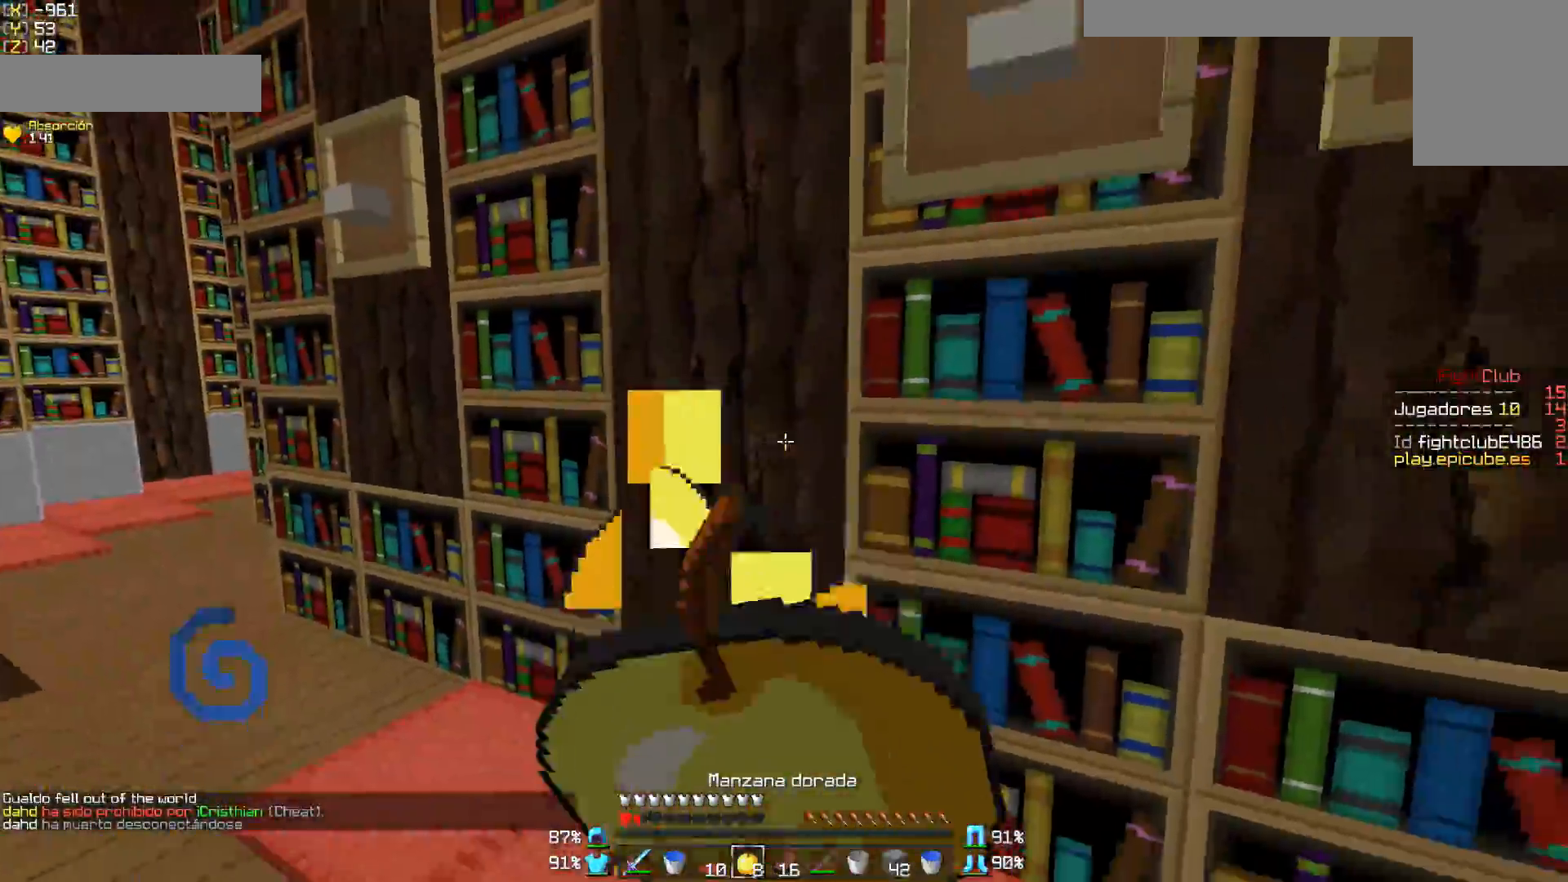
{"keys": ["a"], "mouse": ["right"], "events": [[200, "d", "down"], [250, "a", "up"], [300, "a", "down"], [400, "d", "up"], [500, "s", "up"]]}
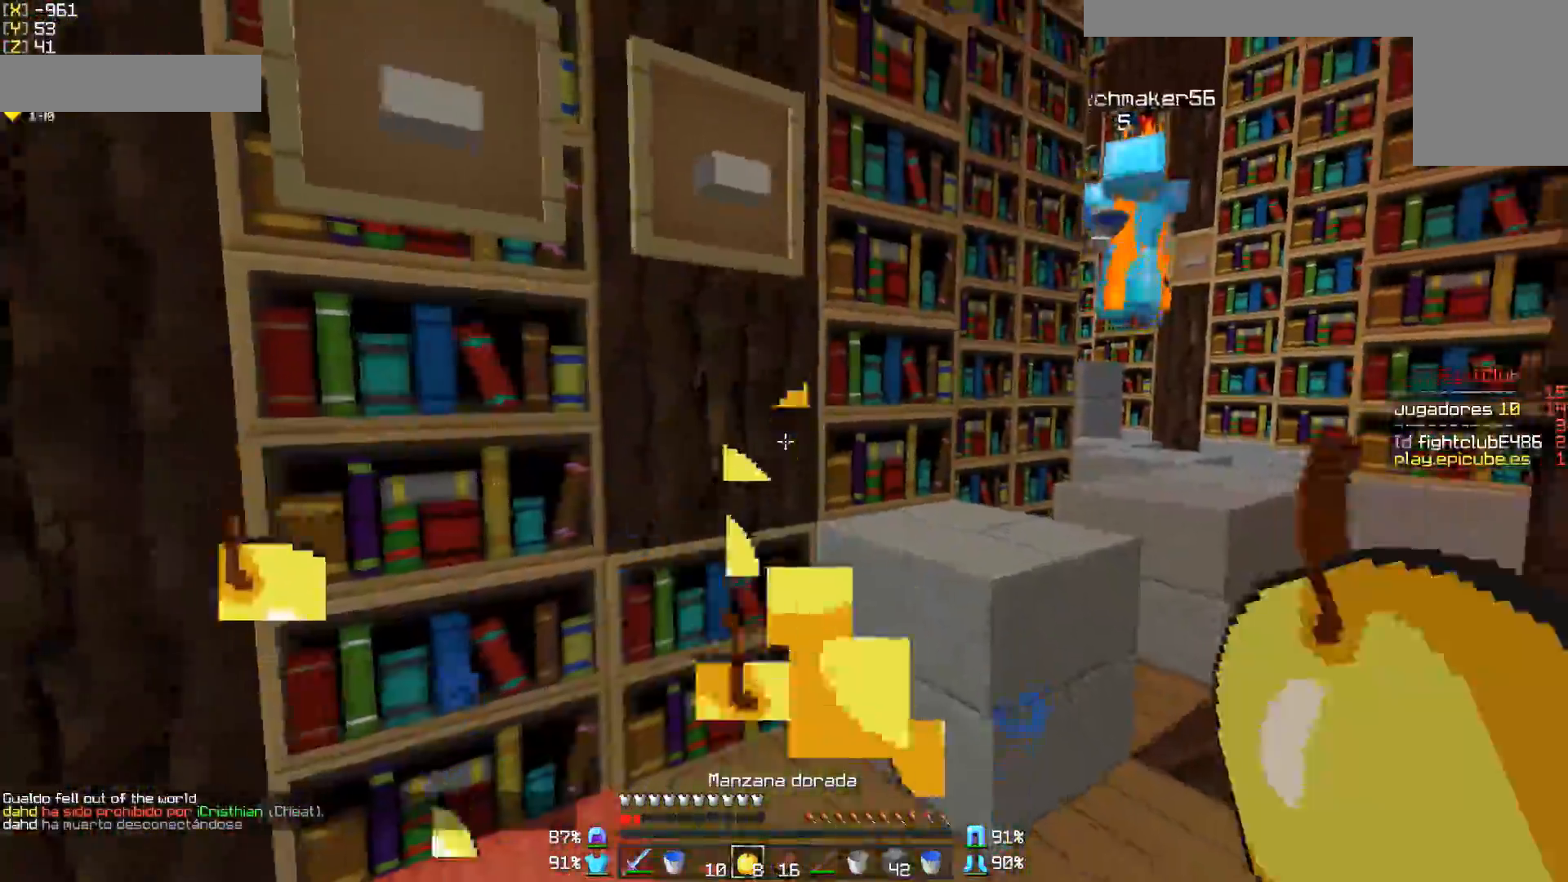
{"keys": ["w"], "mouse": [], "events": [[150, "w", "down"], [250, "a", "up"], [250, "mouse_right", "up"], [450, "mouse_left", "down"], [500, "mouse_left", "up"]]}
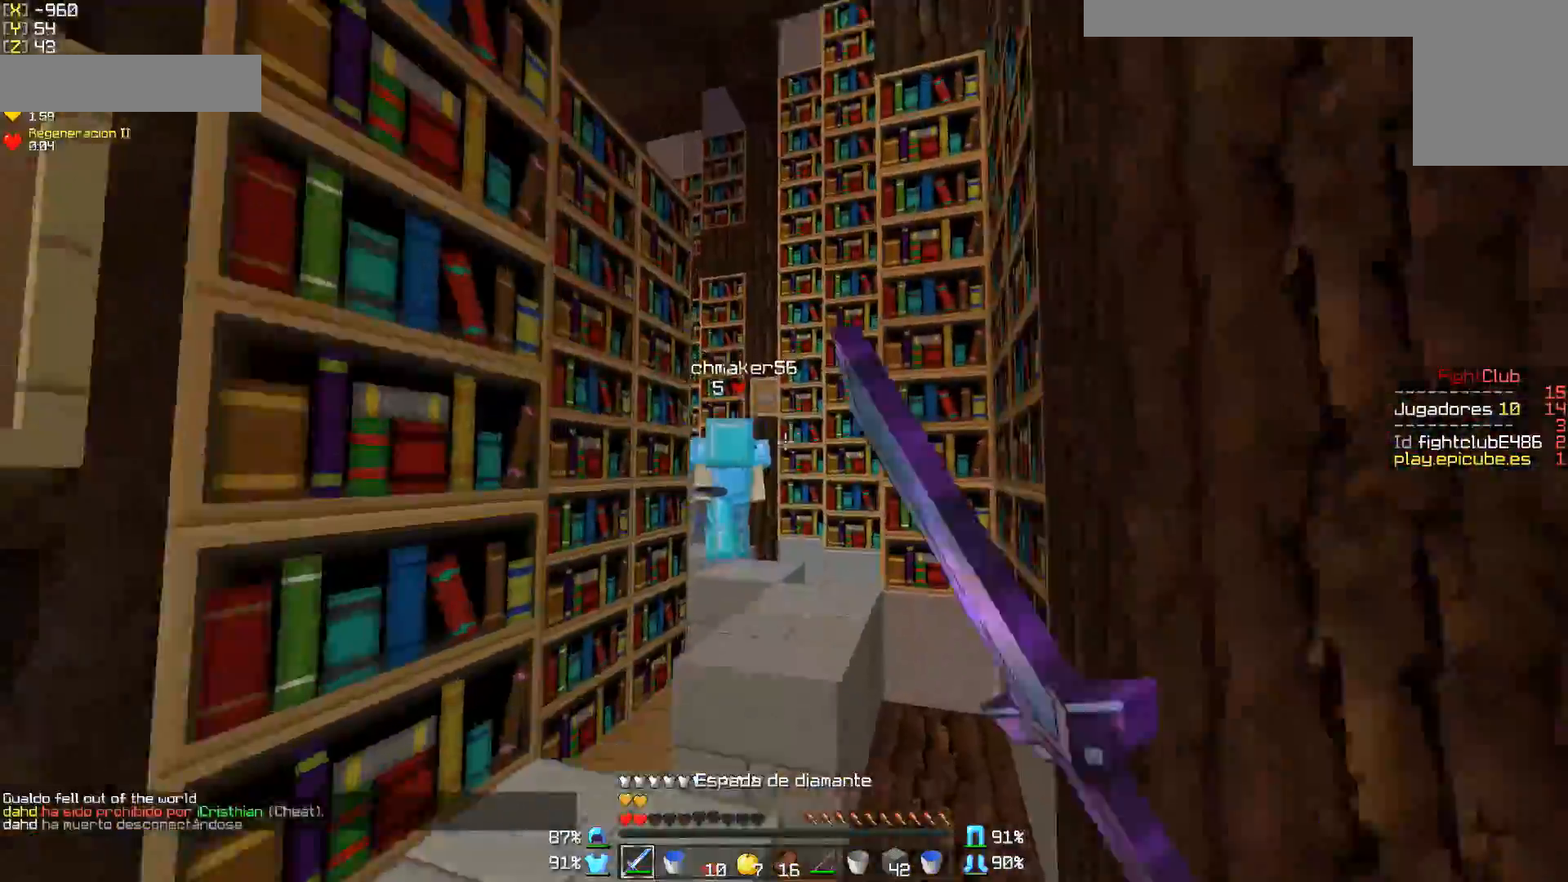
{"keys": ["w"], "mouse": [], "events": [[100, "mouse_left", "down"], [150, "mouse_left", "up"], [250, "mouse_left", "down"], [300, "mouse_left", "up"], [400, "mouse_left", "down"], [450, "mouse_left", "up"]]}
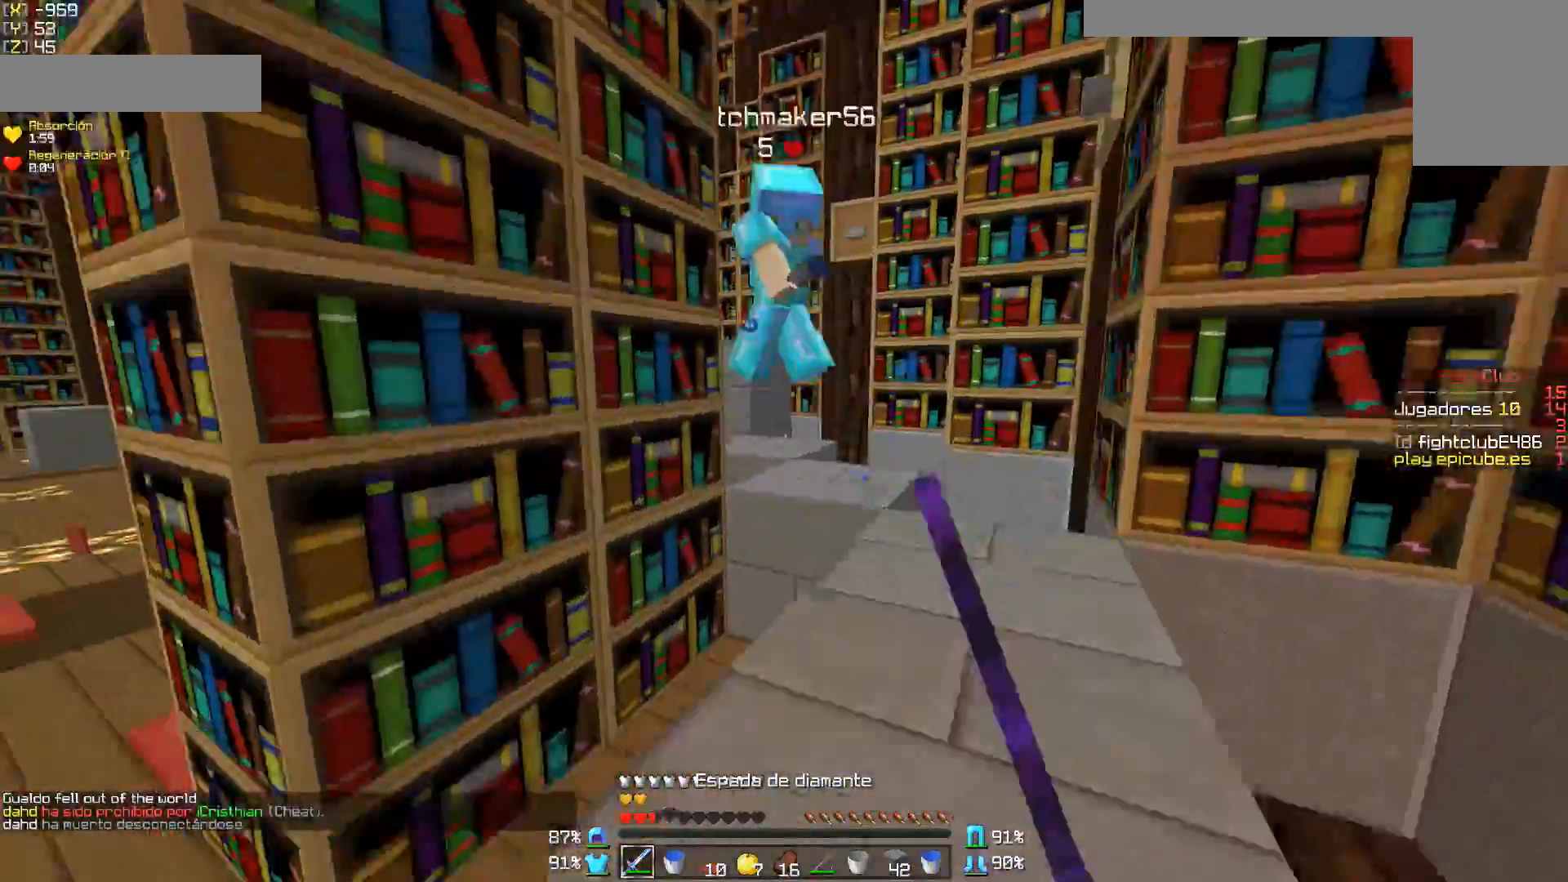
{"keys": ["d", "w"], "mouse": [], "events": [[33, "mouse_left", "down"], [100, "d", "down"], [100, "mouse_left", "up"], [150, "mouse_left", "down"], [250, "mouse_left", "up"], [300, "mouse_left", "down"], [400, "mouse_left", "up"], [450, "mouse_left", "down"], [500, "mouse_left", "up"]]}
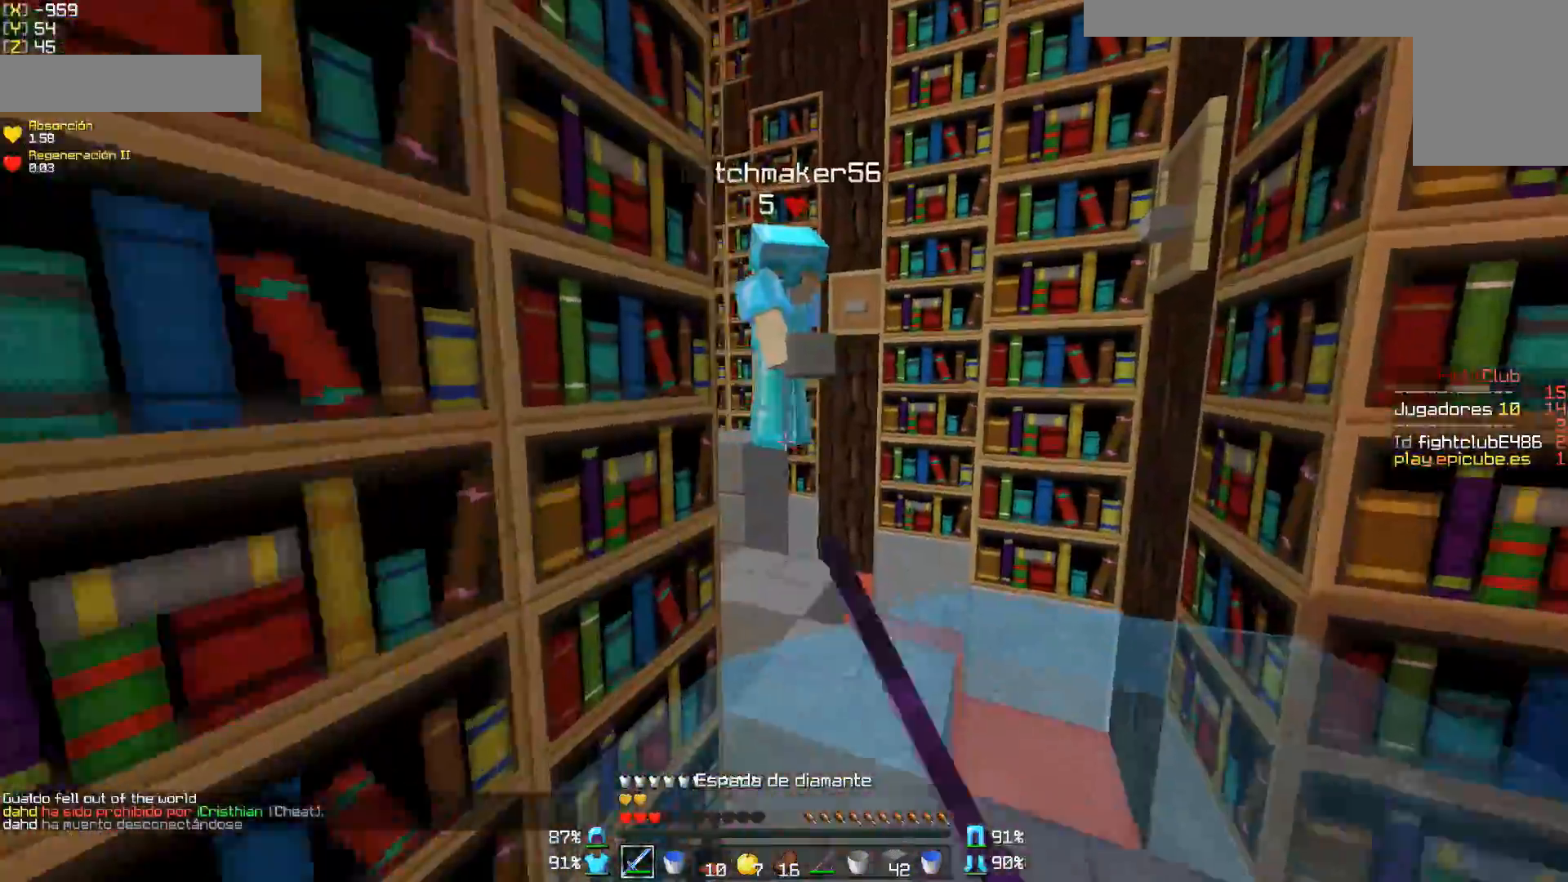
{"keys": ["w"], "mouse": ["left"], "events": [[50, "d", "up"], [100, "mouse_left", "down"], [150, "mouse_left", "up"], [250, "mouse_left", "down"], [300, "mouse_left", "up"], [350, "mouse_left", "down"], [450, "mouse_left", "up"], [500, "mouse_left", "down"]]}
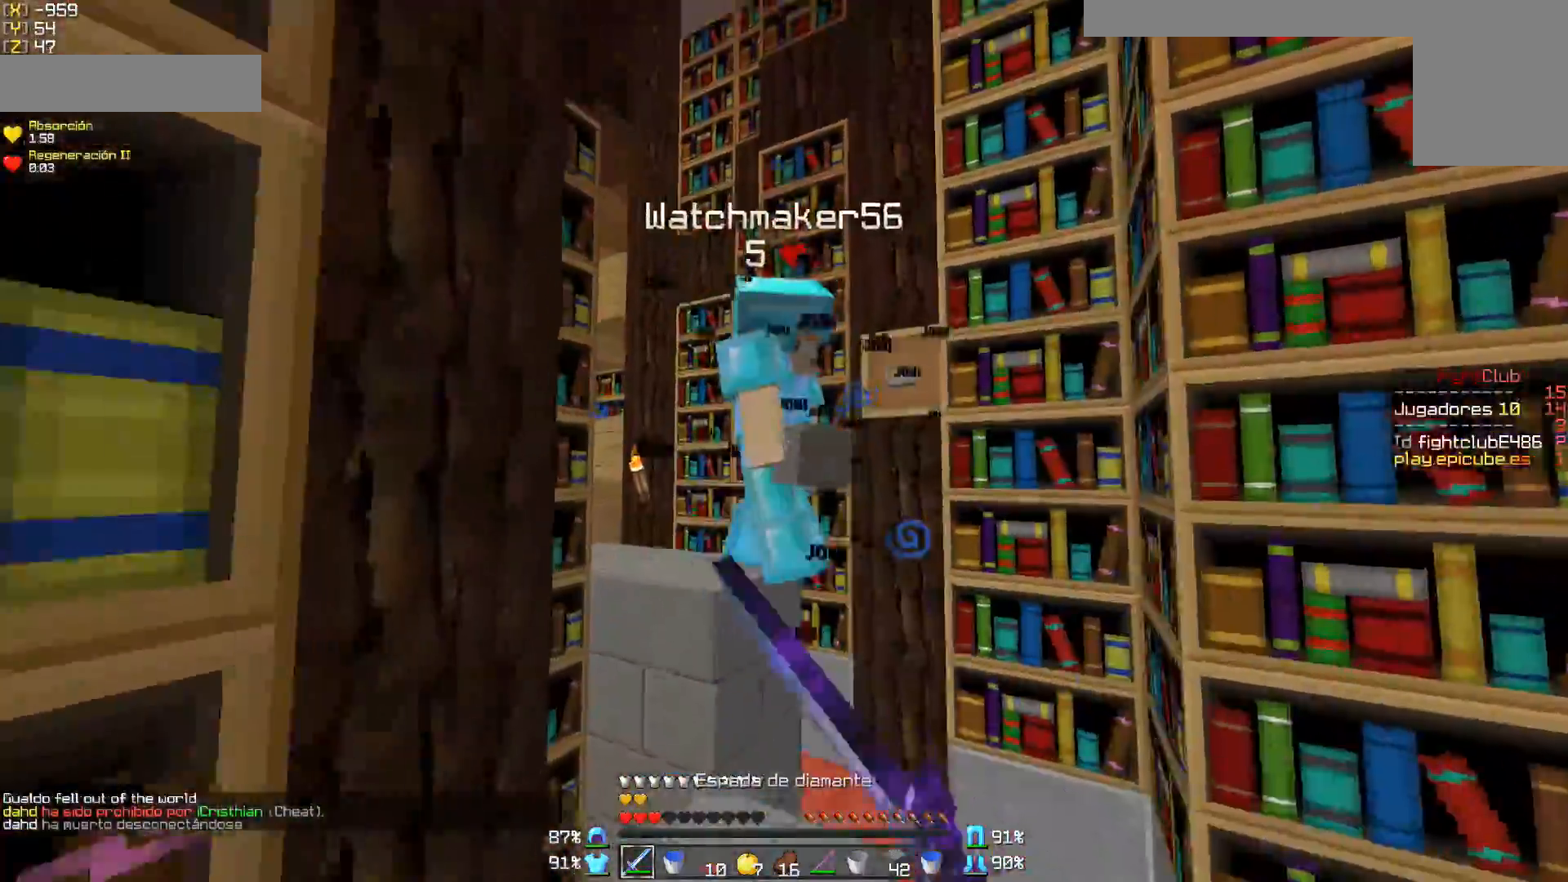
{"keys": ["d", "w"], "mouse": [], "events": [[50, "mouse_left", "up"], [150, "mouse_left", "down"], [200, "mouse_left", "up"], [250, "mouse_left", "down"], [350, "mouse_left", "up"], [400, "mouse_left", "down"], [433, "d", "down"], [450, "mouse_left", "up"]]}
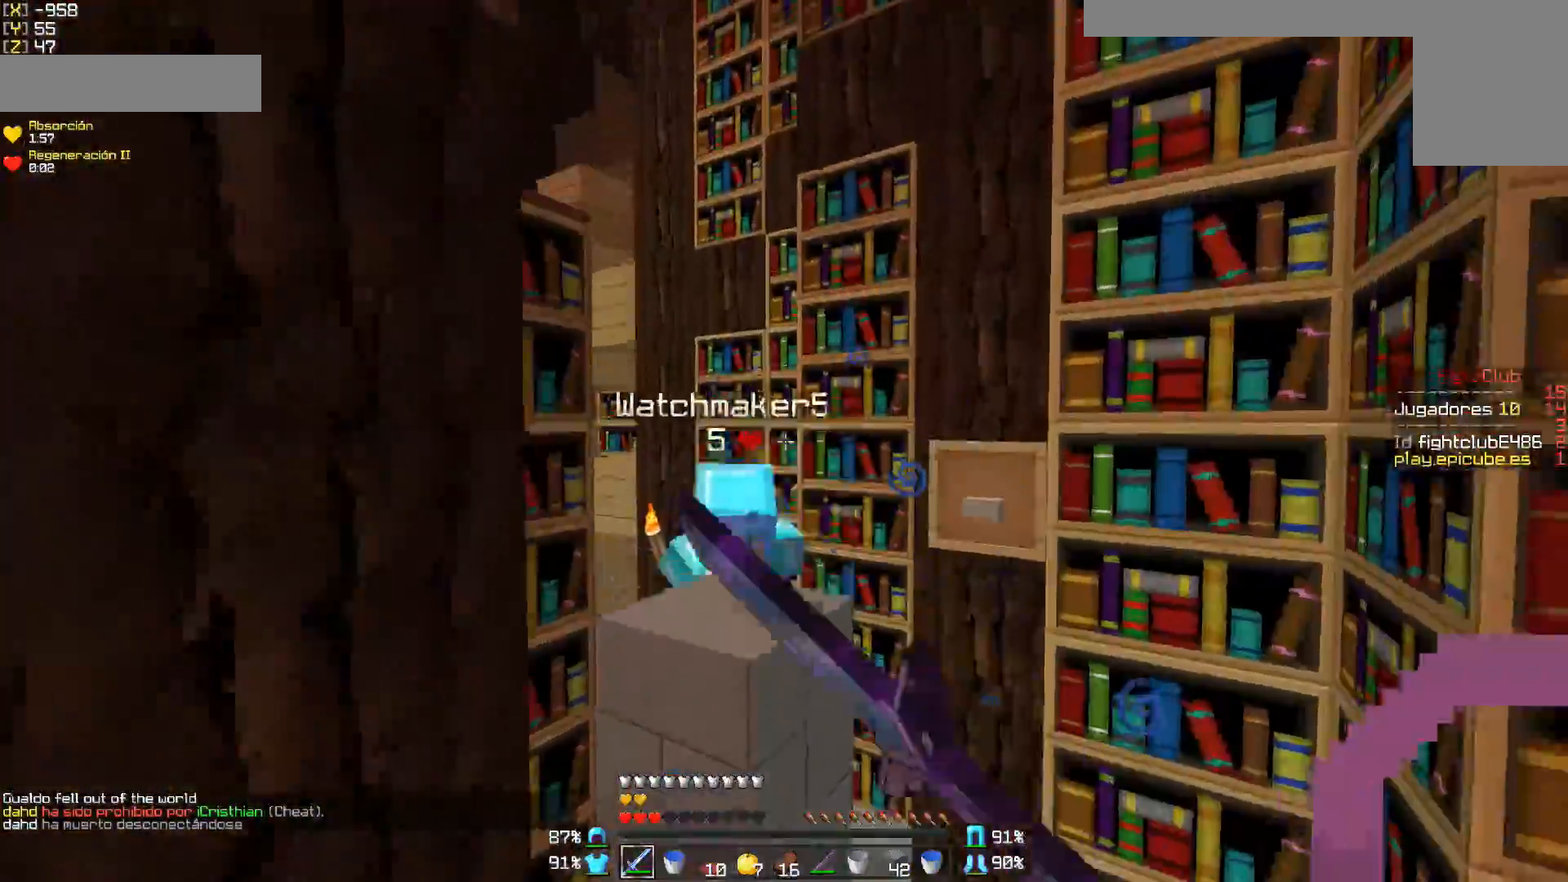
{"keys": ["d", "w"], "mouse": [], "events": [[50, "mouse_left", "down"], [100, "mouse_left", "up"], [150, "mouse_left", "down"], [250, "d", "up"], [250, "mouse_left", "up"], [350, "mouse_left", "down"], [400, "mouse_left", "up"], [450, "d", "down"]]}
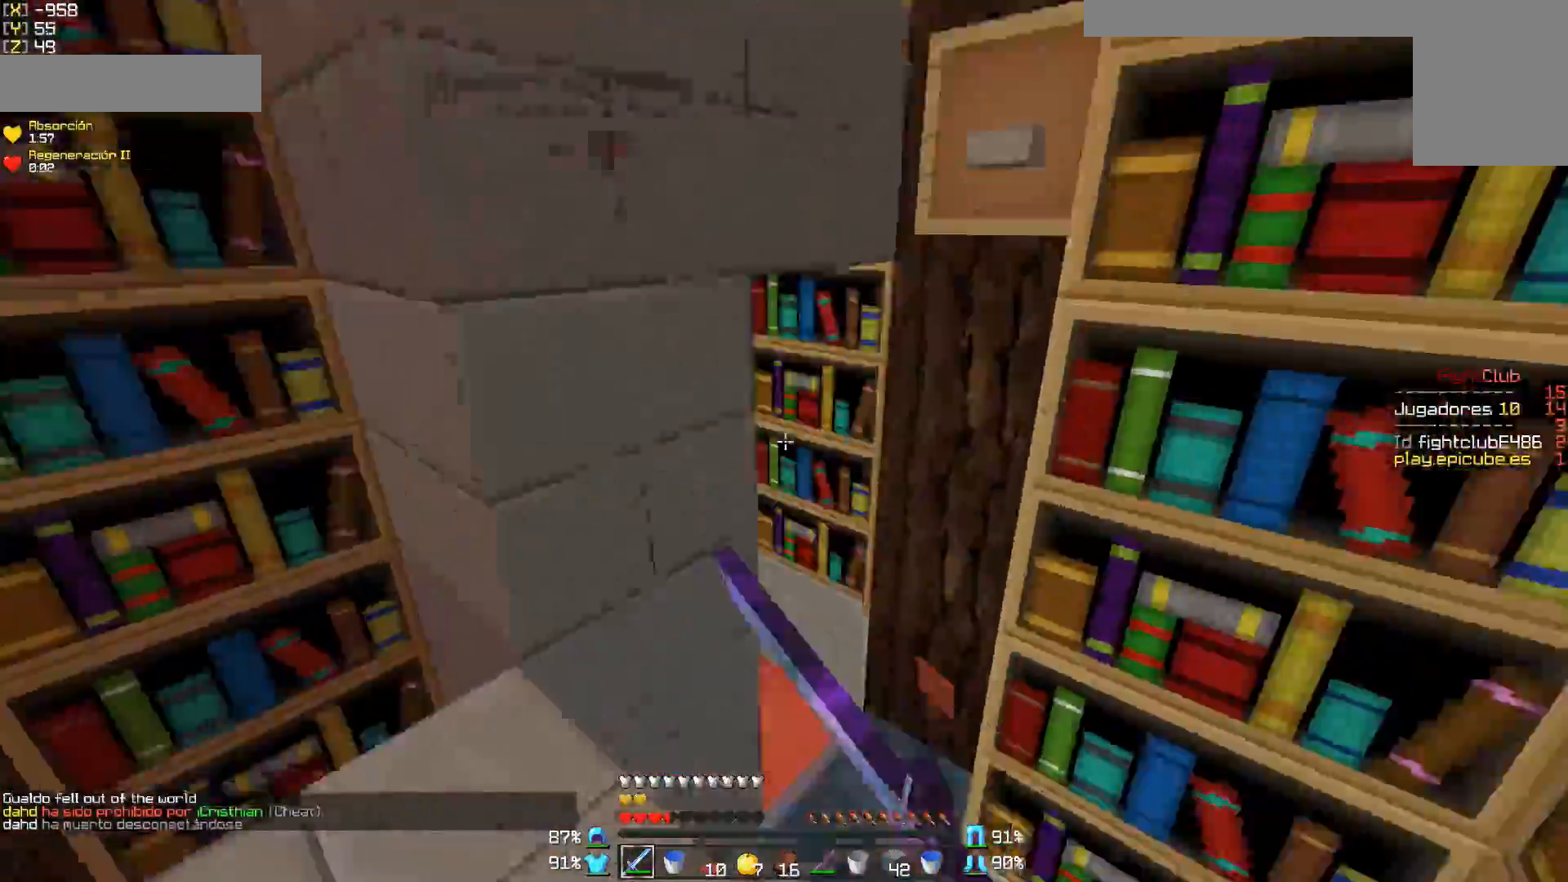
{"keys": ["a", "w"], "mouse": [], "events": [[150, "d", "up"], [450, "a", "down"]]}
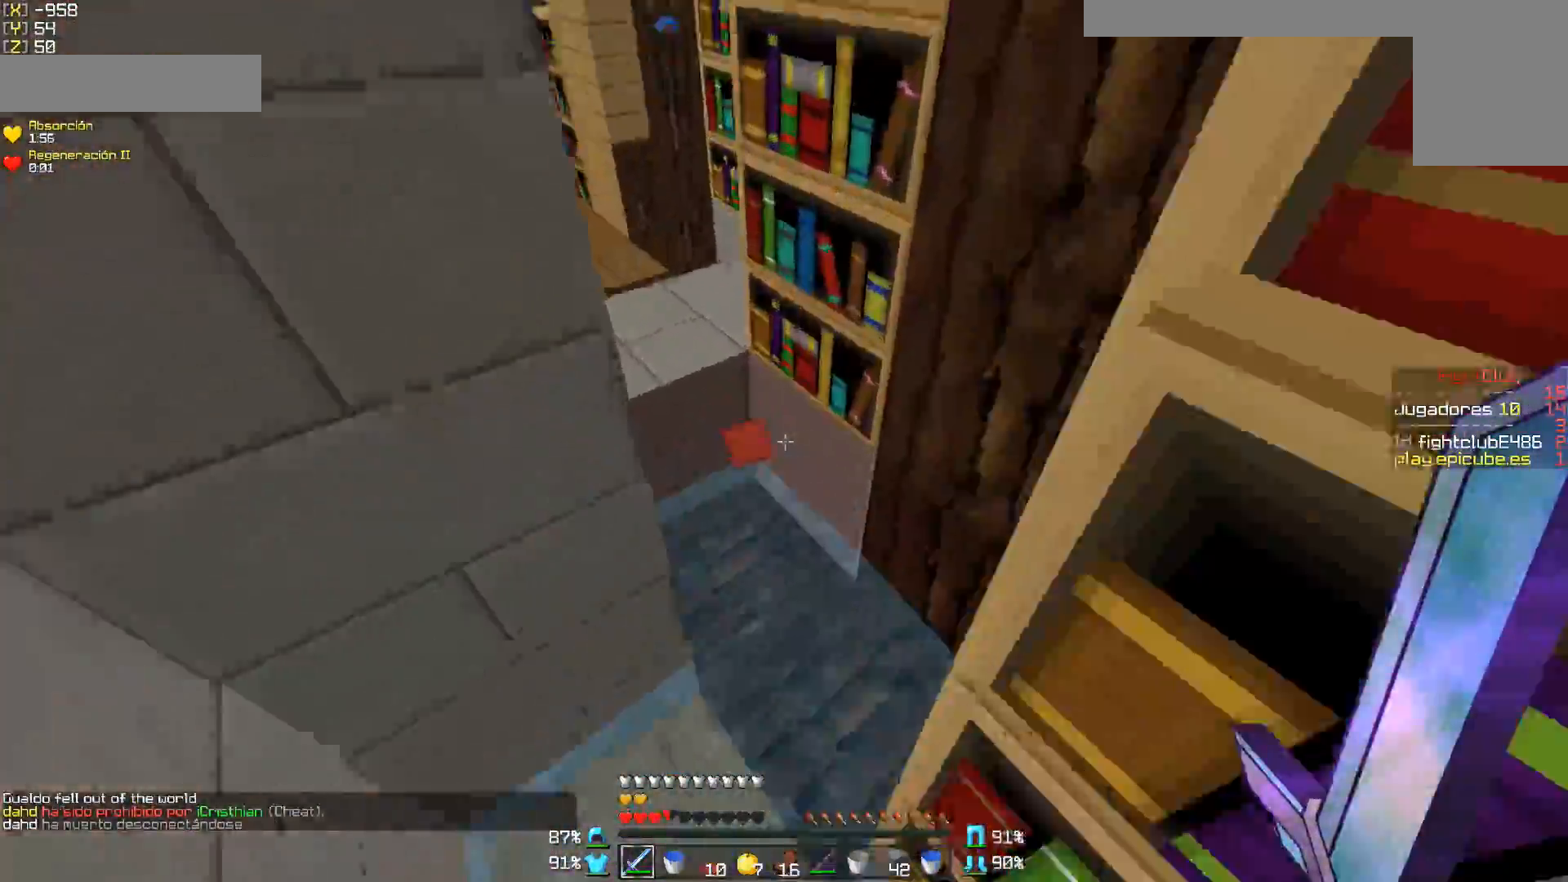
{"keys": ["d", "w"], "mouse": [], "events": [[100, "a", "up"], [200, "d", "down"]]}
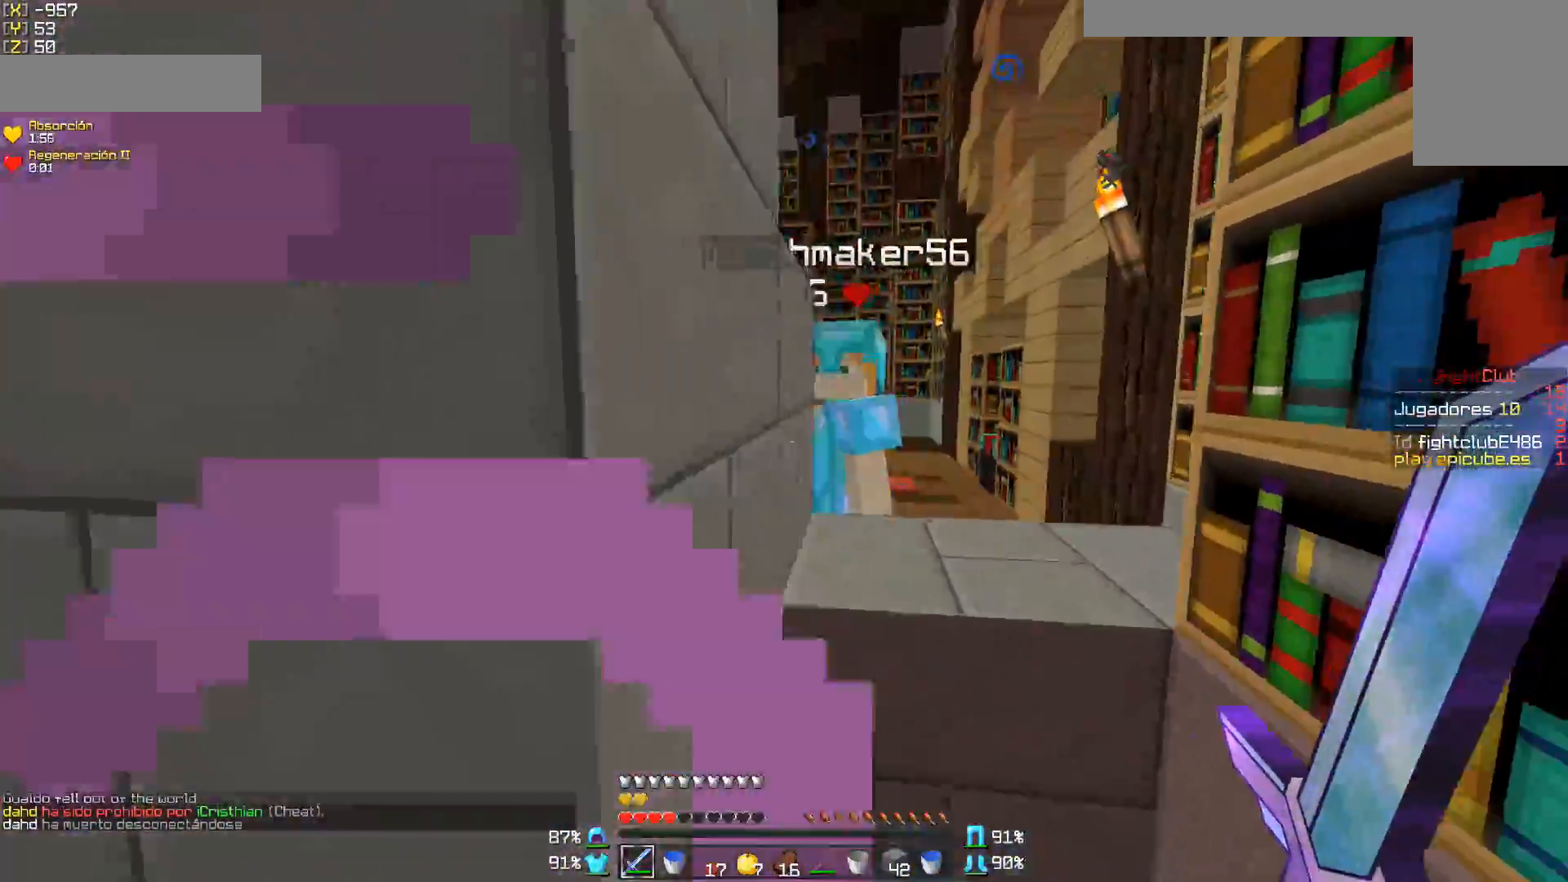
{"keys": ["w"], "mouse": ["left"], "events": [[350, "mouse_left", "down"], [400, "d", "up"], [450, "mouse_left", "up"], [500, "mouse_left", "down"]]}
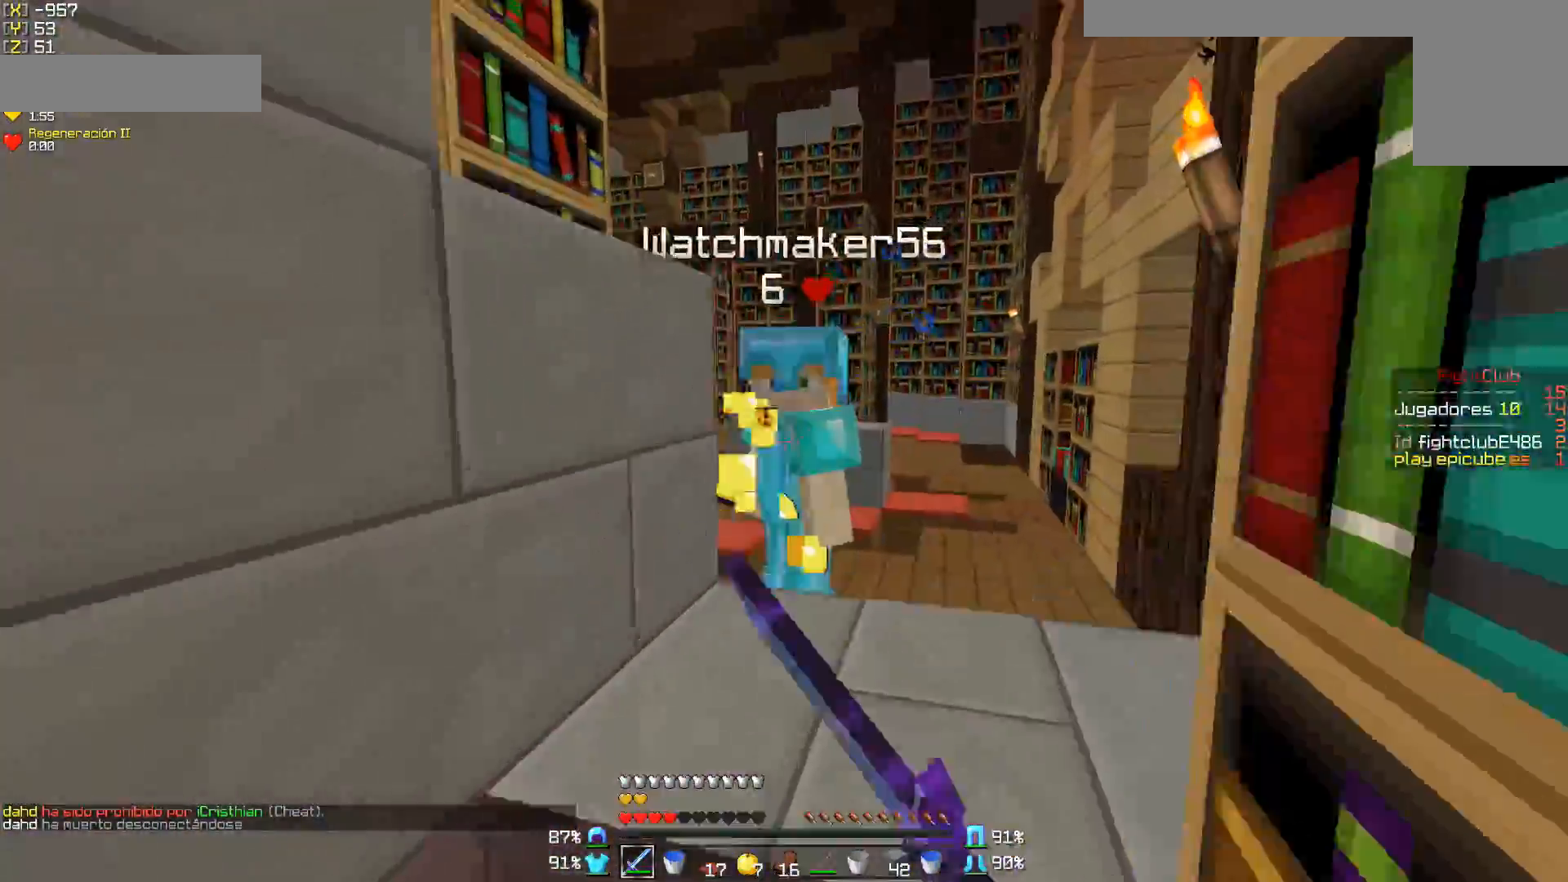
{"keys": ["w"], "mouse": ["left"], "events": [[50, "mouse_left", "up"], [100, "mouse_left", "down"], [200, "mouse_left", "up"], [250, "mouse_left", "down"], [300, "mouse_left", "up"], [333, "mouse_left", "down"], [450, "mouse_left", "up"], [500, "mouse_left", "down"]]}